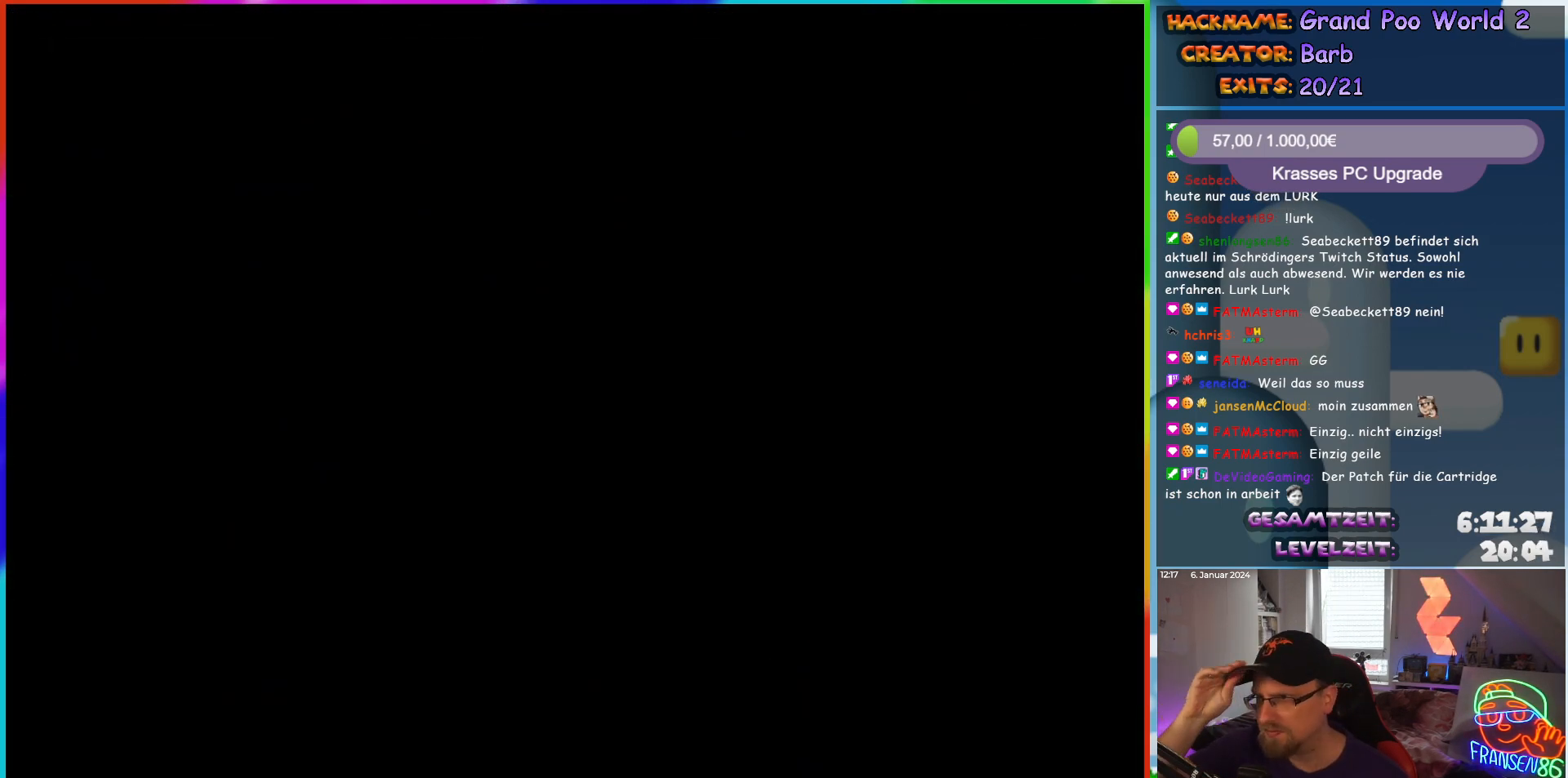
Gameplay with a controller (Nintendo layout); each line is a JSON object with the inputs held at the frame after it. "events" lists button and stick changes between this image and that frame as [ms after this image, input, new state], when the widget could be followed in between. Not read: L3 R3.
{"buttons": ["DPAD_RIGHT"], "events": [[350, "DPAD_RIGHT", "down"]]}
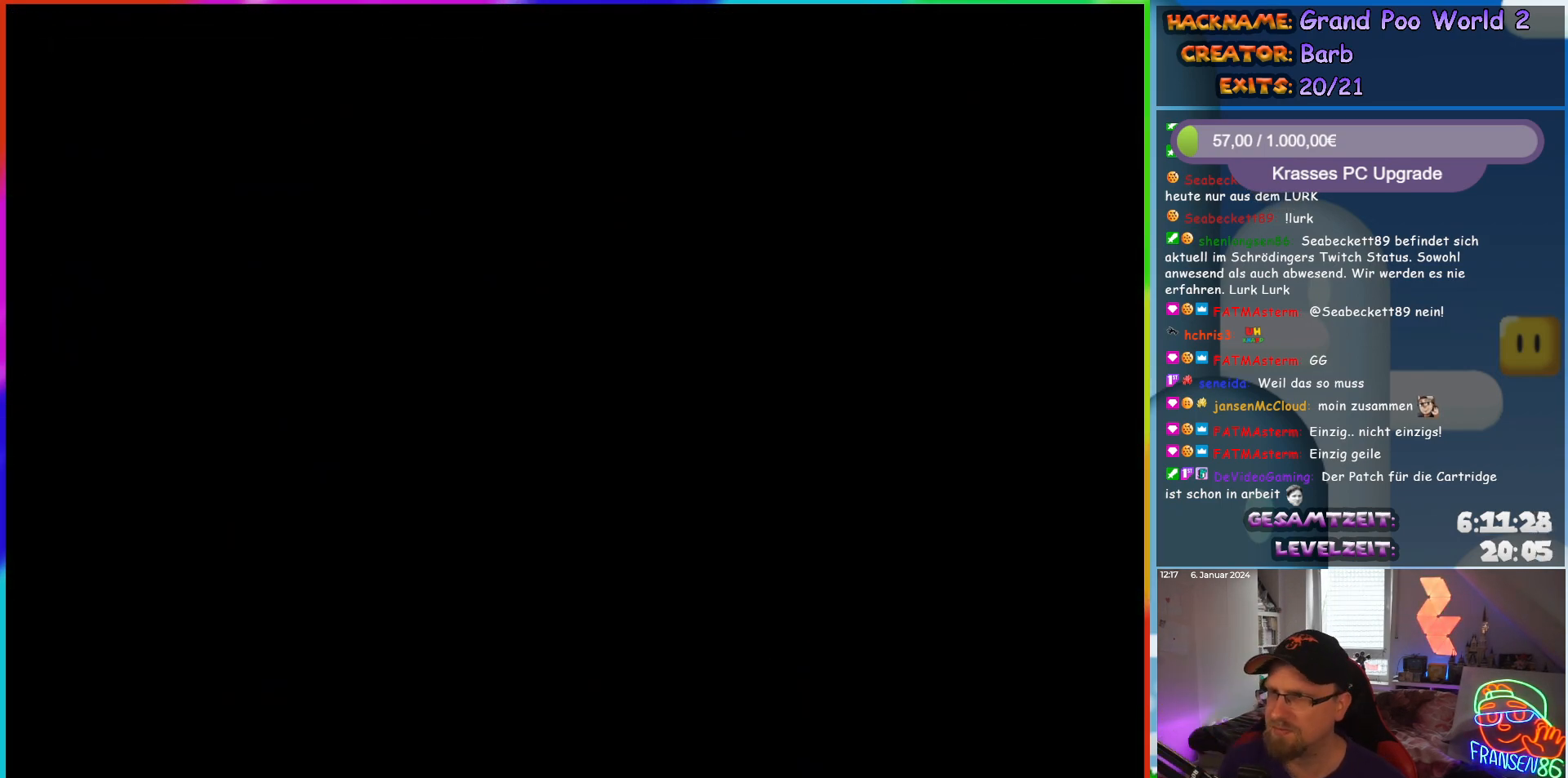
{"buttons": ["X", "DPAD_RIGHT"], "events": [[167, "X", "down"]]}
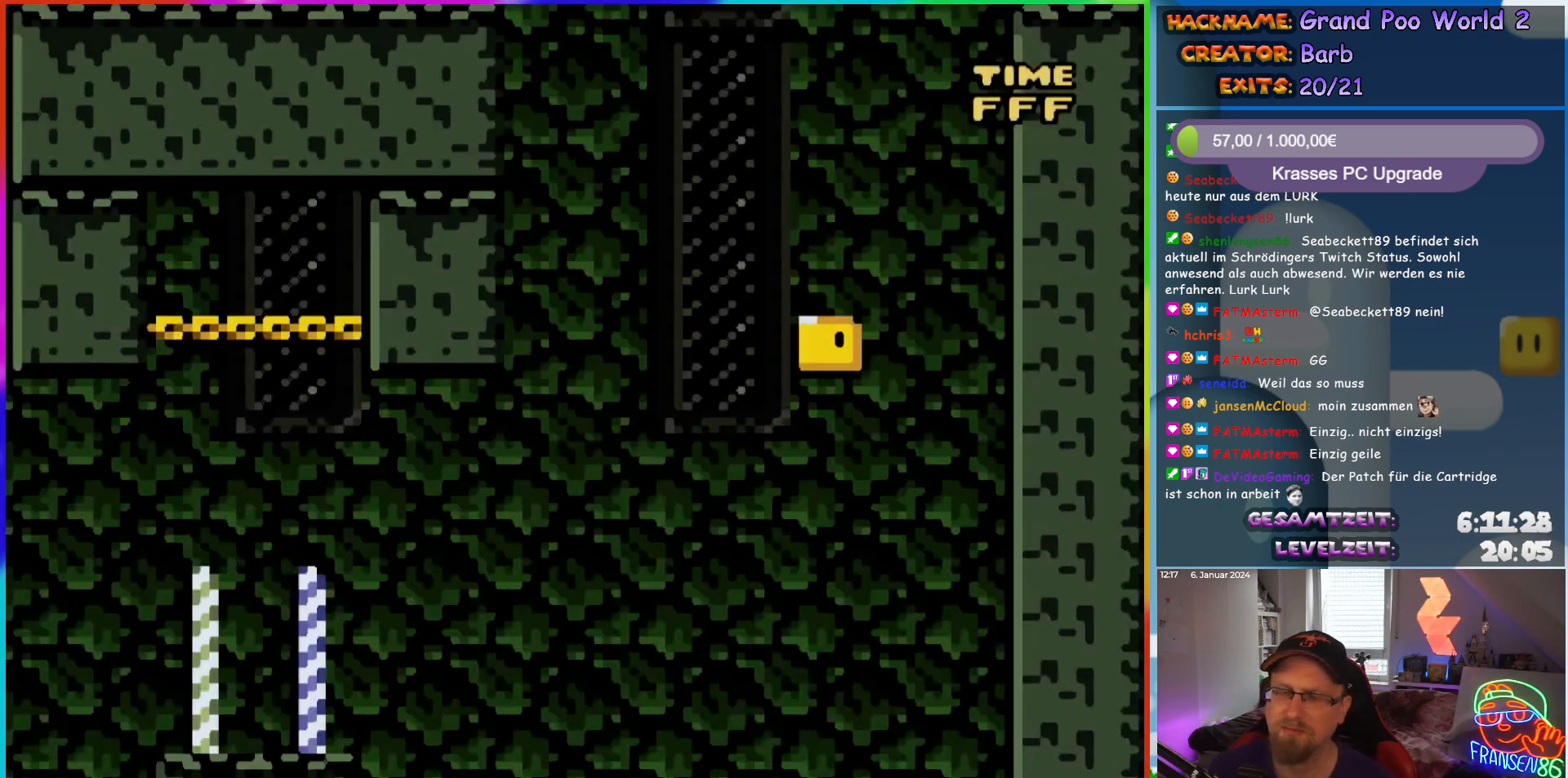
{"buttons": ["A", "X", "DPAD_RIGHT"], "events": [[417, "A", "down"]]}
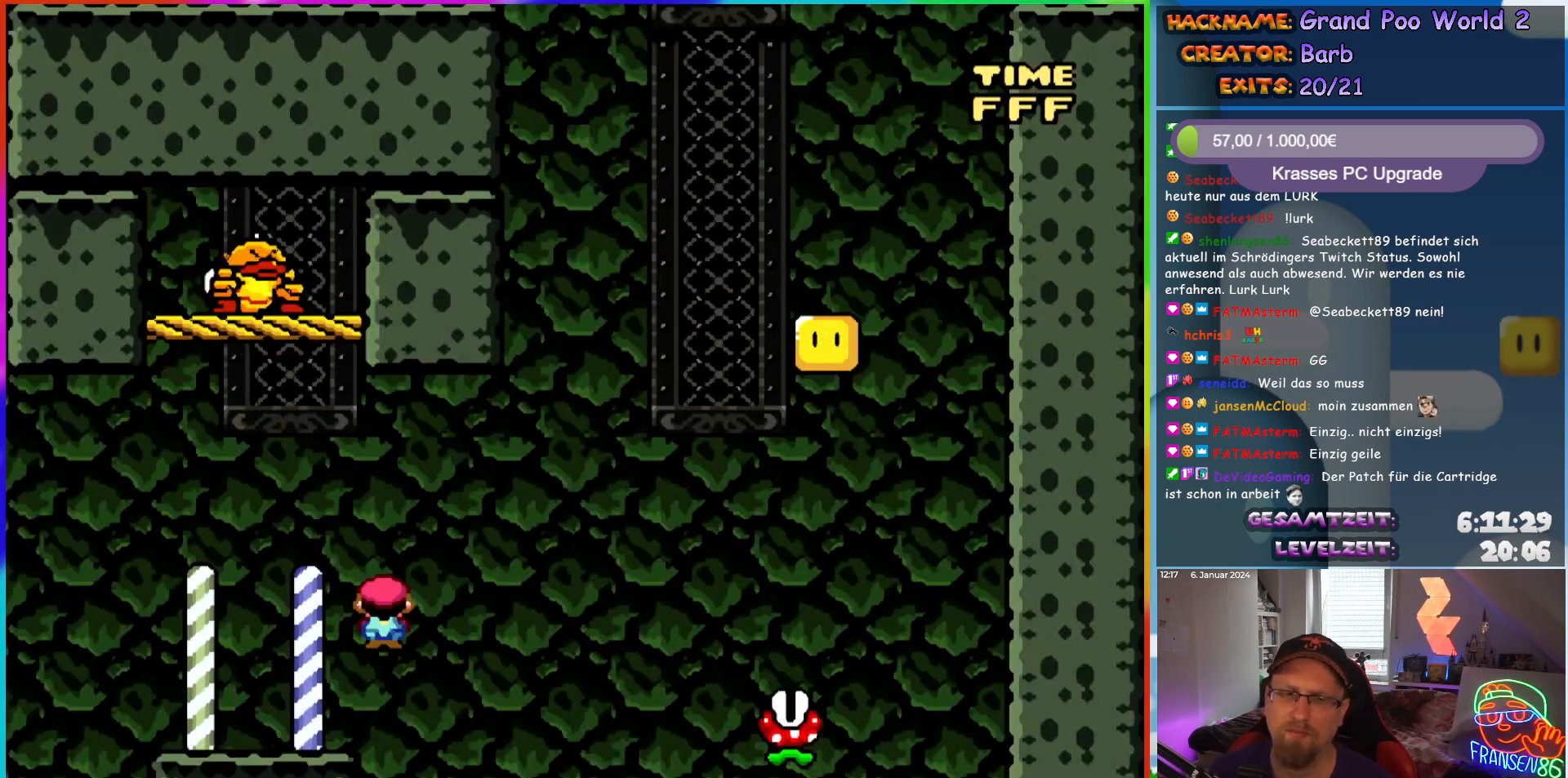
{"buttons": ["A", "X", "DPAD_RIGHT"], "events": []}
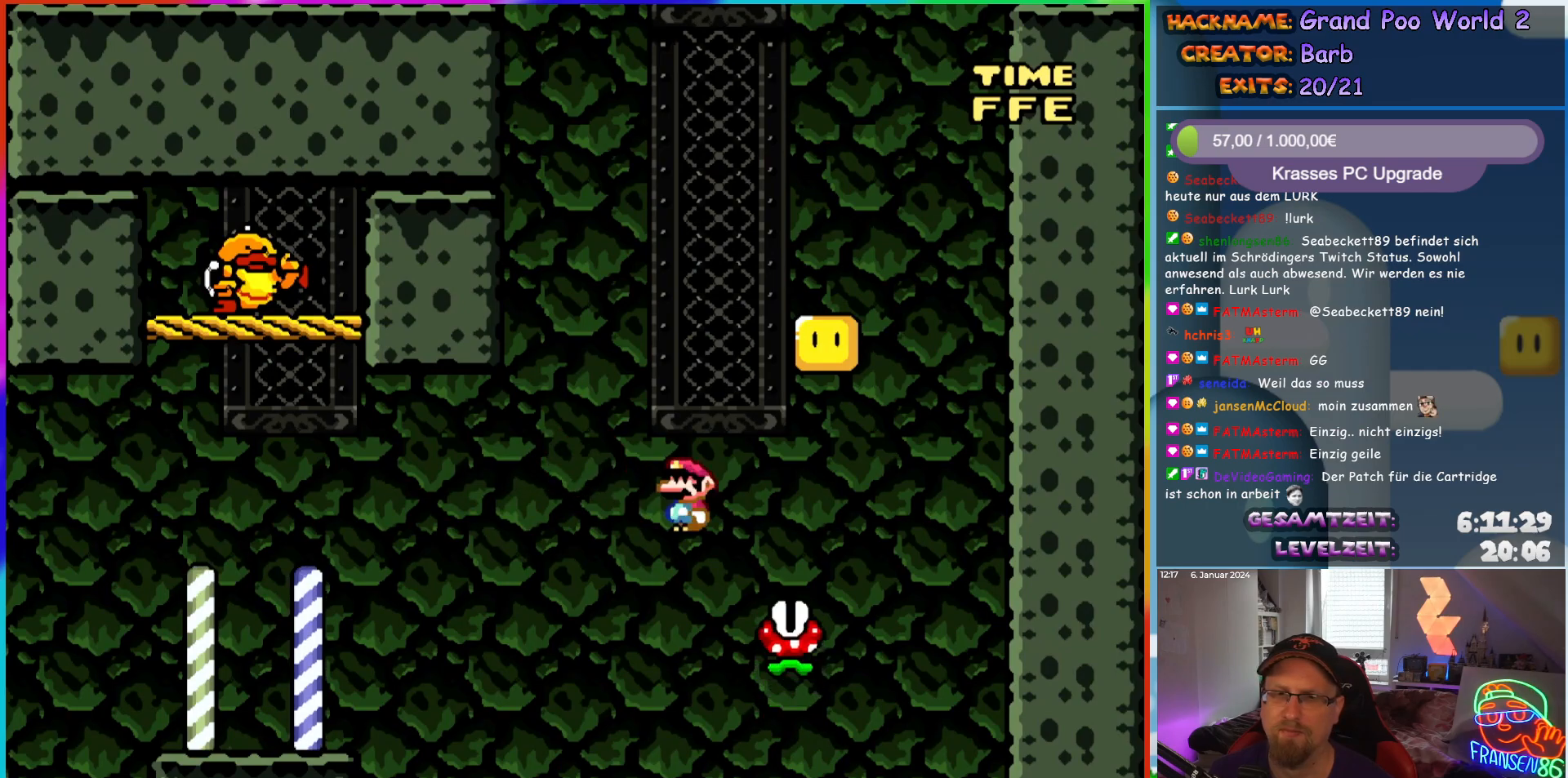
{"buttons": ["A", "X", "DPAD_LEFT"], "events": [[200, "DPAD_RIGHT", "up"], [217, "DPAD_UP", "down"], [233, "DPAD_LEFT", "down"], [233, "DPAD_UP", "up"], [333, "A", "up"], [500, "A", "down"]]}
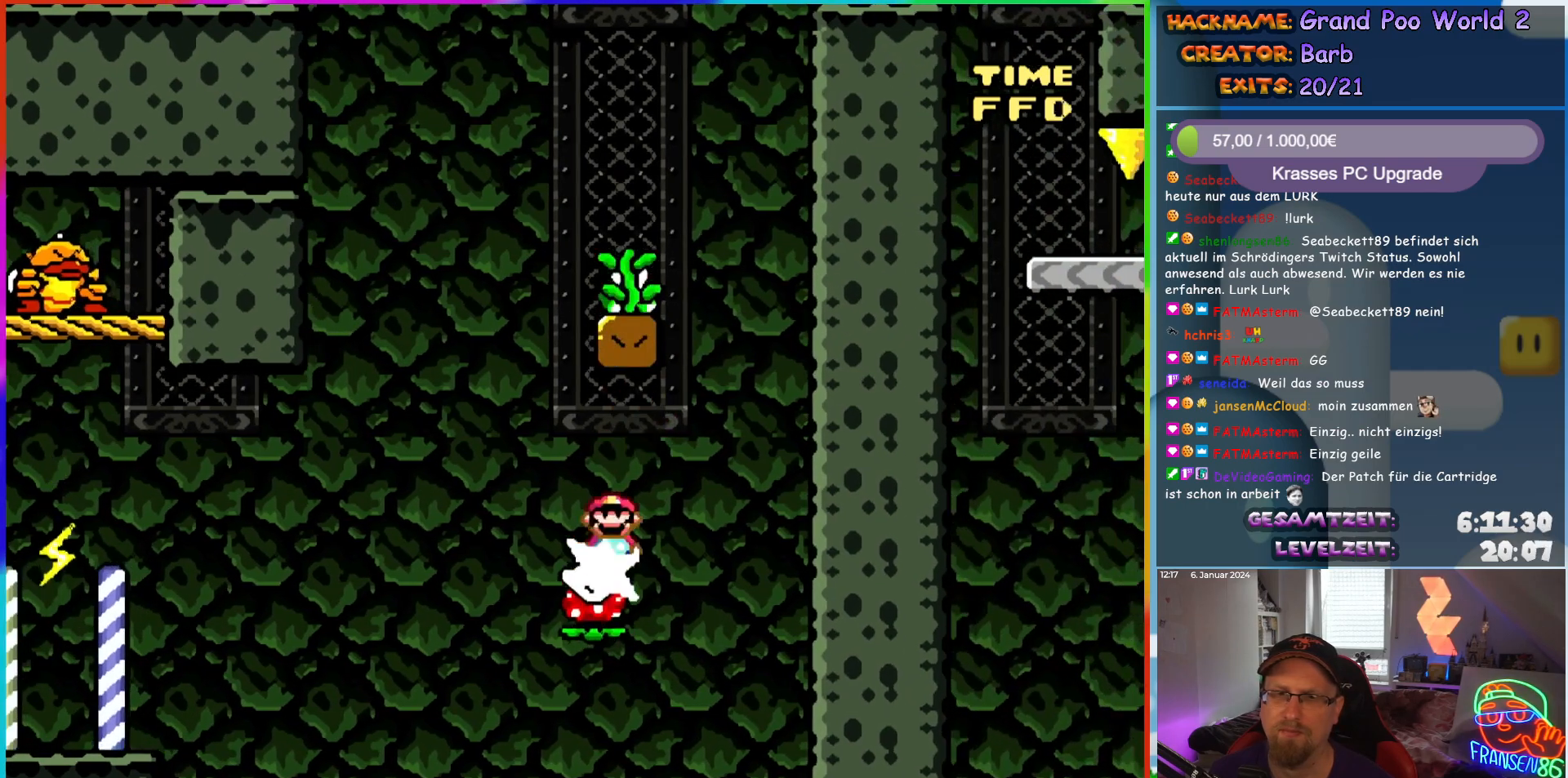
{"buttons": ["A", "X", "DPAD_UP", "DPAD_RIGHT"], "events": [[100, "DPAD_UP", "down"], [133, "DPAD_LEFT", "up"], [150, "DPAD_RIGHT", "down"], [150, "DPAD_UP", "up"], [500, "DPAD_UP", "down"]]}
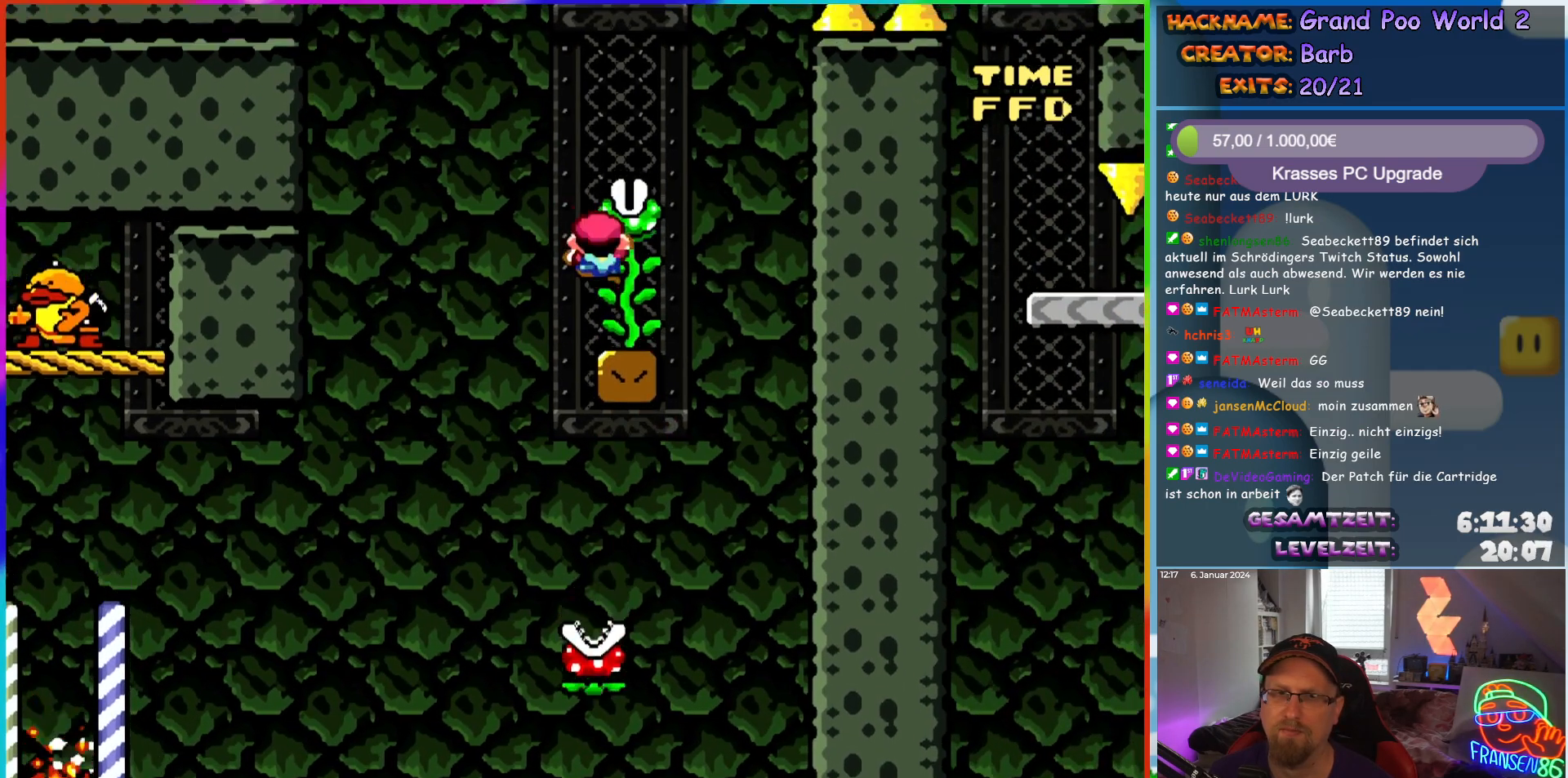
{"buttons": ["B", "Y"], "events": [[33, "DPAD_RIGHT", "up"], [50, "A", "up"], [150, "X", "up"], [167, "Y", "down"], [233, "DPAD_UP", "up"], [267, "B", "down"]]}
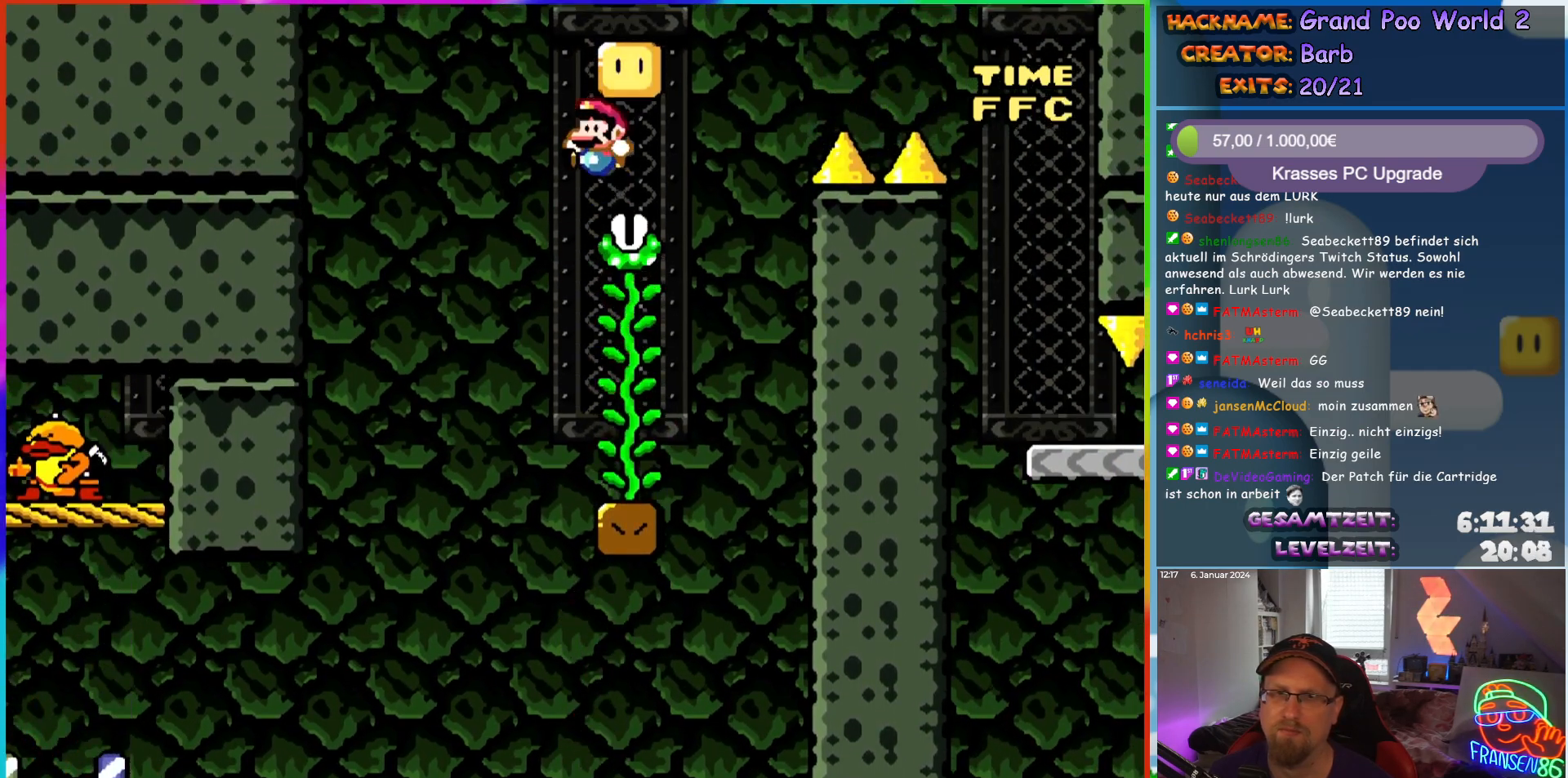
{"buttons": ["B", "Y", "DPAD_RIGHT"], "events": [[67, "DPAD_RIGHT", "down"], [117, "DPAD_UP", "down"], [183, "DPAD_RIGHT", "up"], [217, "B", "up"], [333, "DPAD_RIGHT", "down"], [383, "DPAD_UP", "up"], [500, "B", "down"]]}
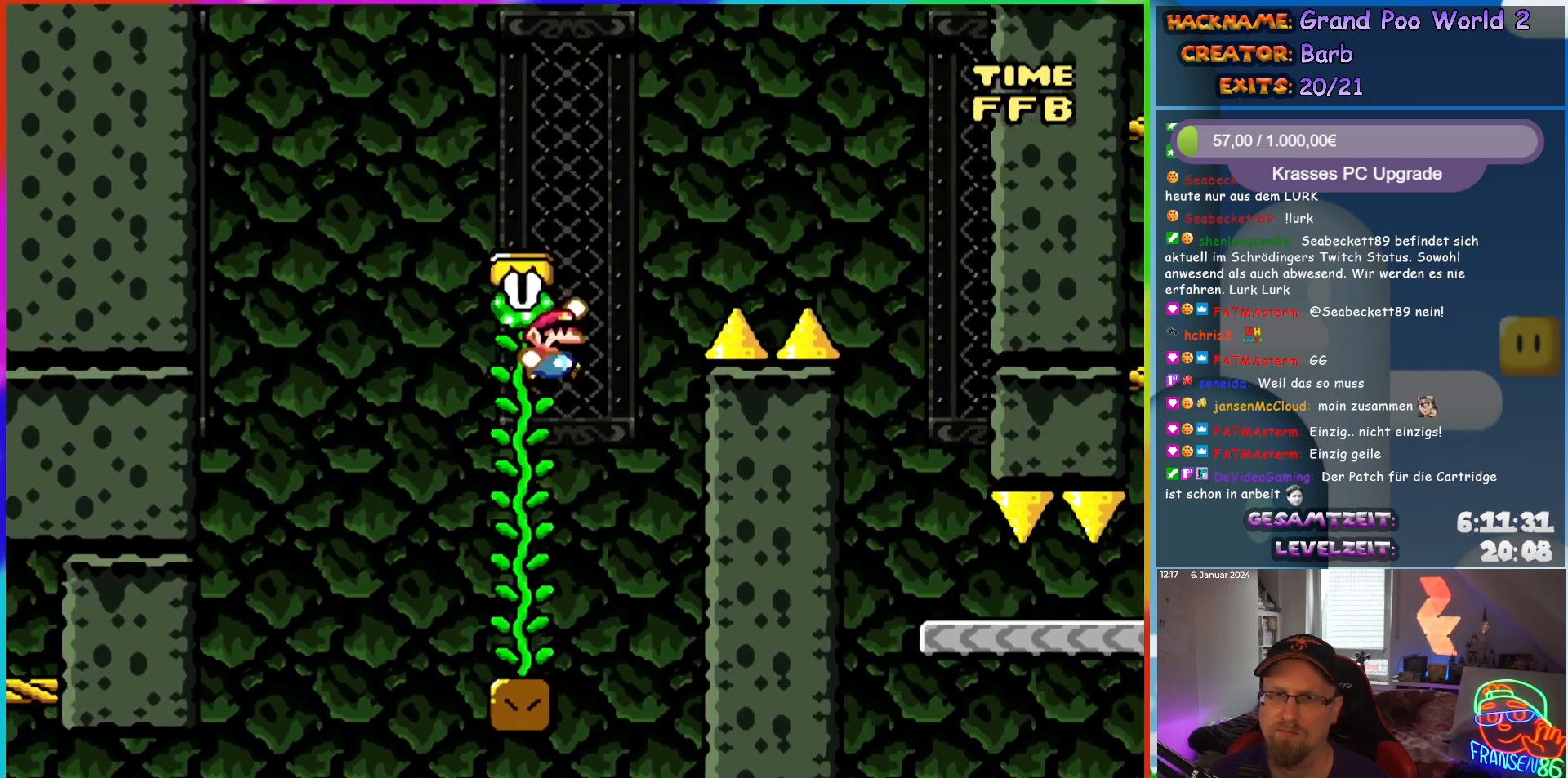
{"buttons": ["B", "Y", "DPAD_RIGHT"], "events": []}
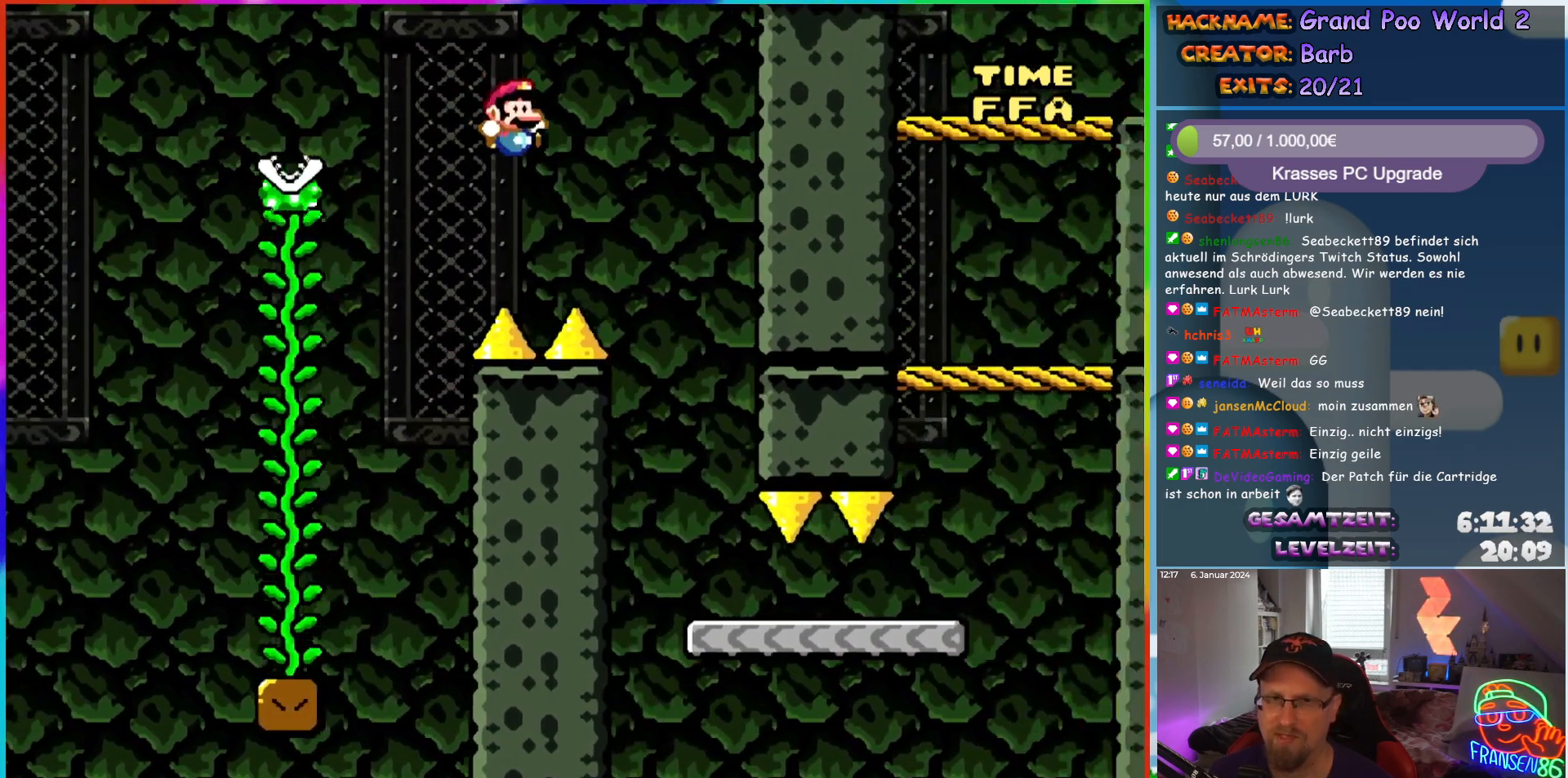
{"buttons": ["Y", "DPAD_RIGHT"], "events": [[217, "DPAD_RIGHT", "up"], [217, "DPAD_UP", "down"], [233, "B", "up"], [233, "DPAD_LEFT", "down"], [250, "DPAD_UP", "up"], [333, "DPAD_LEFT", "up"], [333, "DPAD_UP", "down"], [350, "DPAD_UP", "up"], [367, "DPAD_RIGHT", "down"]]}
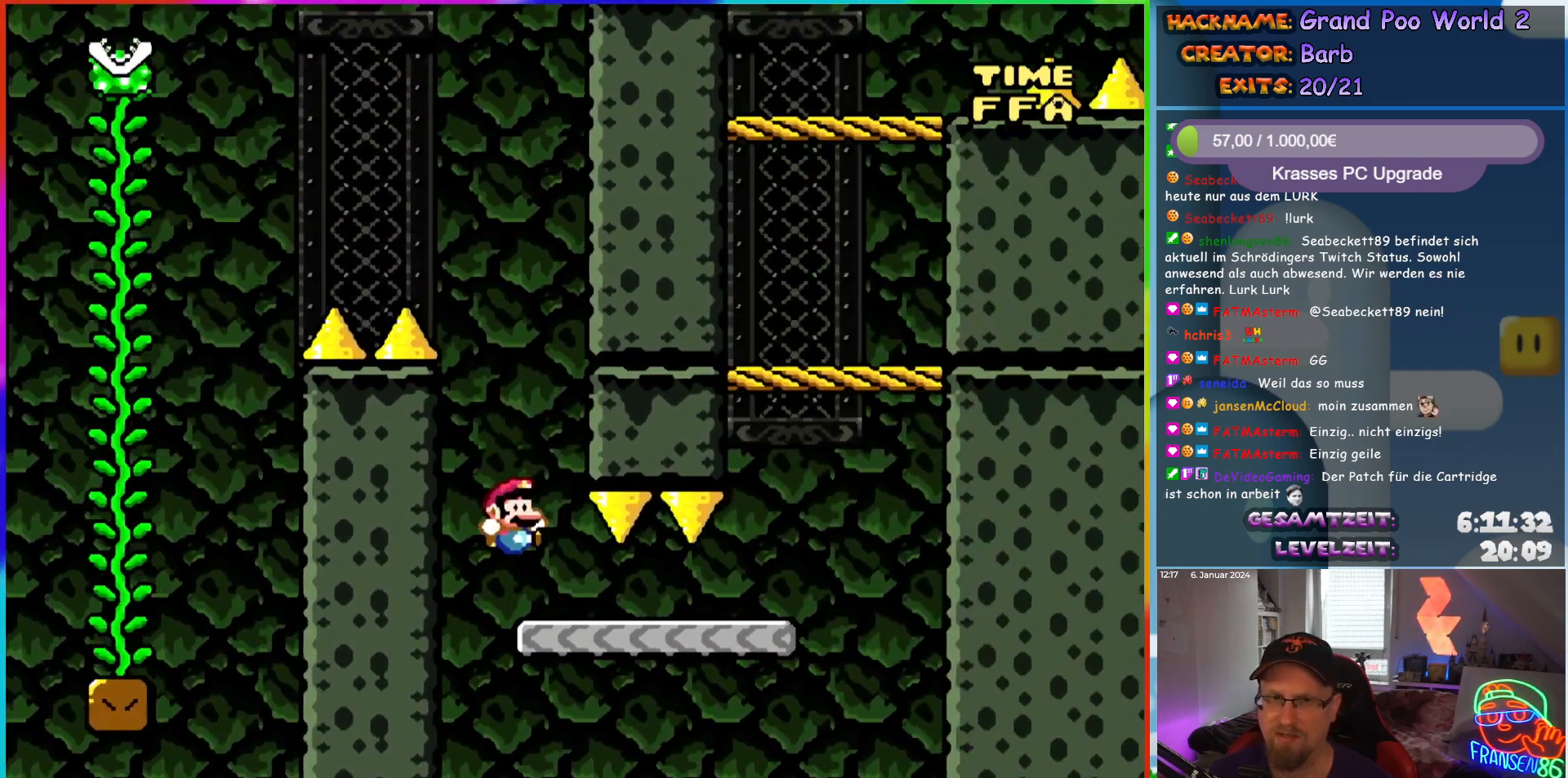
{"buttons": ["B", "Y", "DPAD_RIGHT"], "events": [[483, "B", "down"]]}
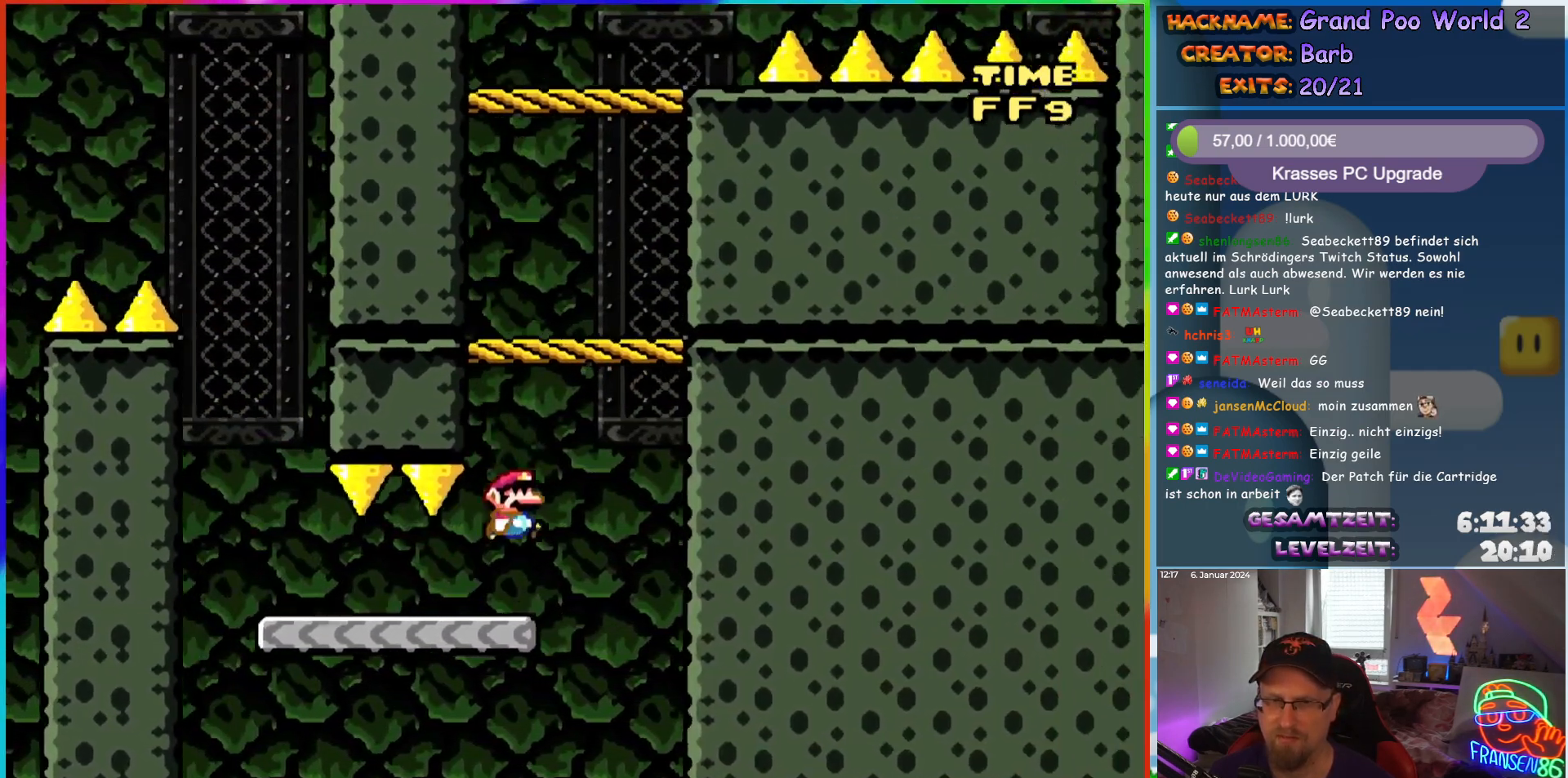
{"buttons": ["B", "Y", "DPAD_LEFT"], "events": [[50, "DPAD_LEFT", "down"], [50, "DPAD_RIGHT", "up"], [50, "DPAD_UP", "down"], [67, "DPAD_UP", "up"], [150, "DPAD_UP", "down"], [167, "DPAD_LEFT", "up"], [167, "DPAD_RIGHT", "down"], [167, "DPAD_UP", "up"], [200, "B", "up"], [333, "DPAD_RIGHT", "up"], [333, "DPAD_UP", "down"], [350, "DPAD_LEFT", "down"], [350, "DPAD_UP", "up"], [400, "B", "down"]]}
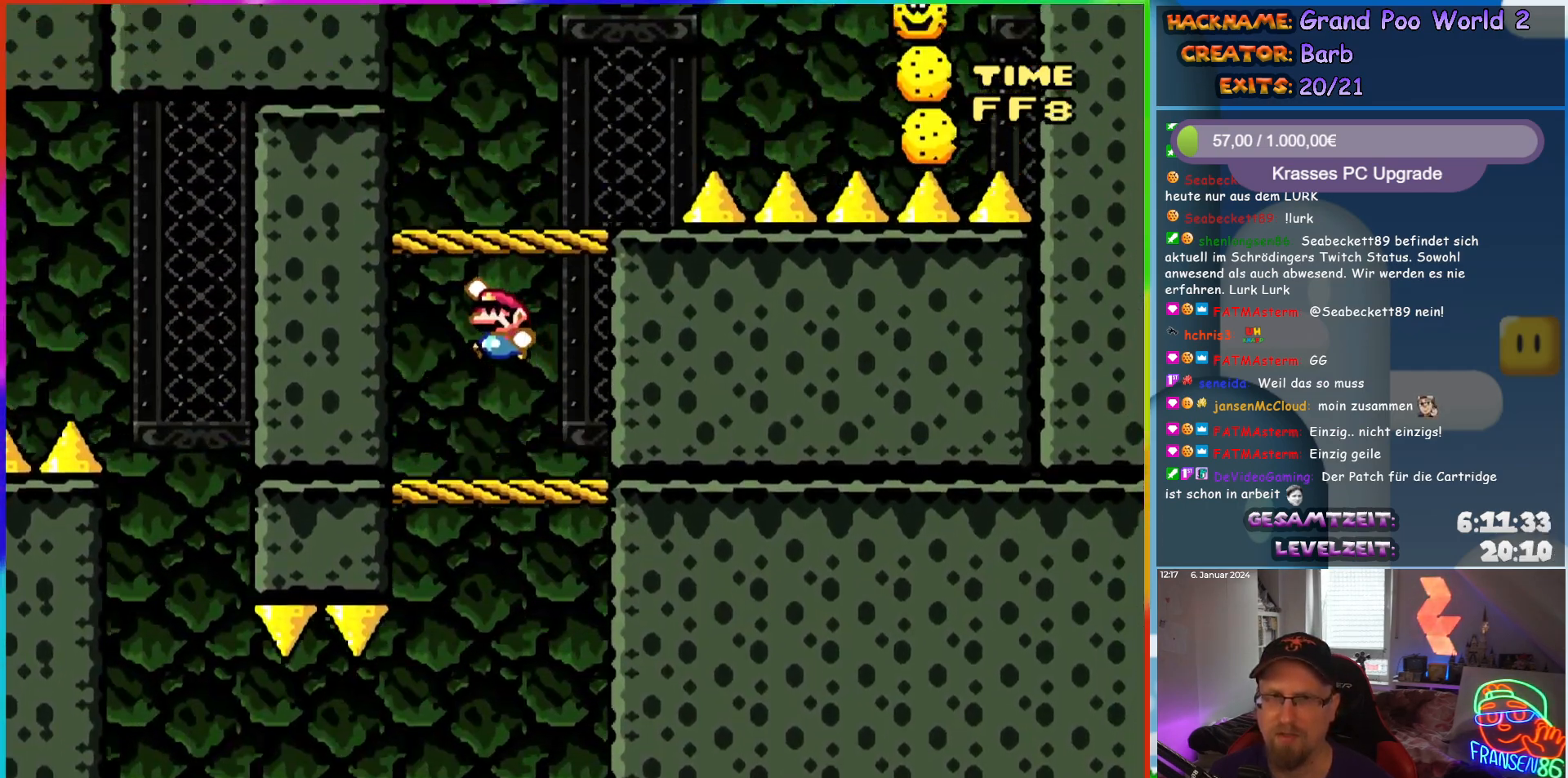
{"buttons": ["A", "X", "DPAD_RIGHT"], "events": [[33, "DPAD_LEFT", "up"], [83, "DPAD_RIGHT", "down"], [267, "B", "up"], [267, "Y", "up"], [283, "X", "down"], [350, "A", "down"]]}
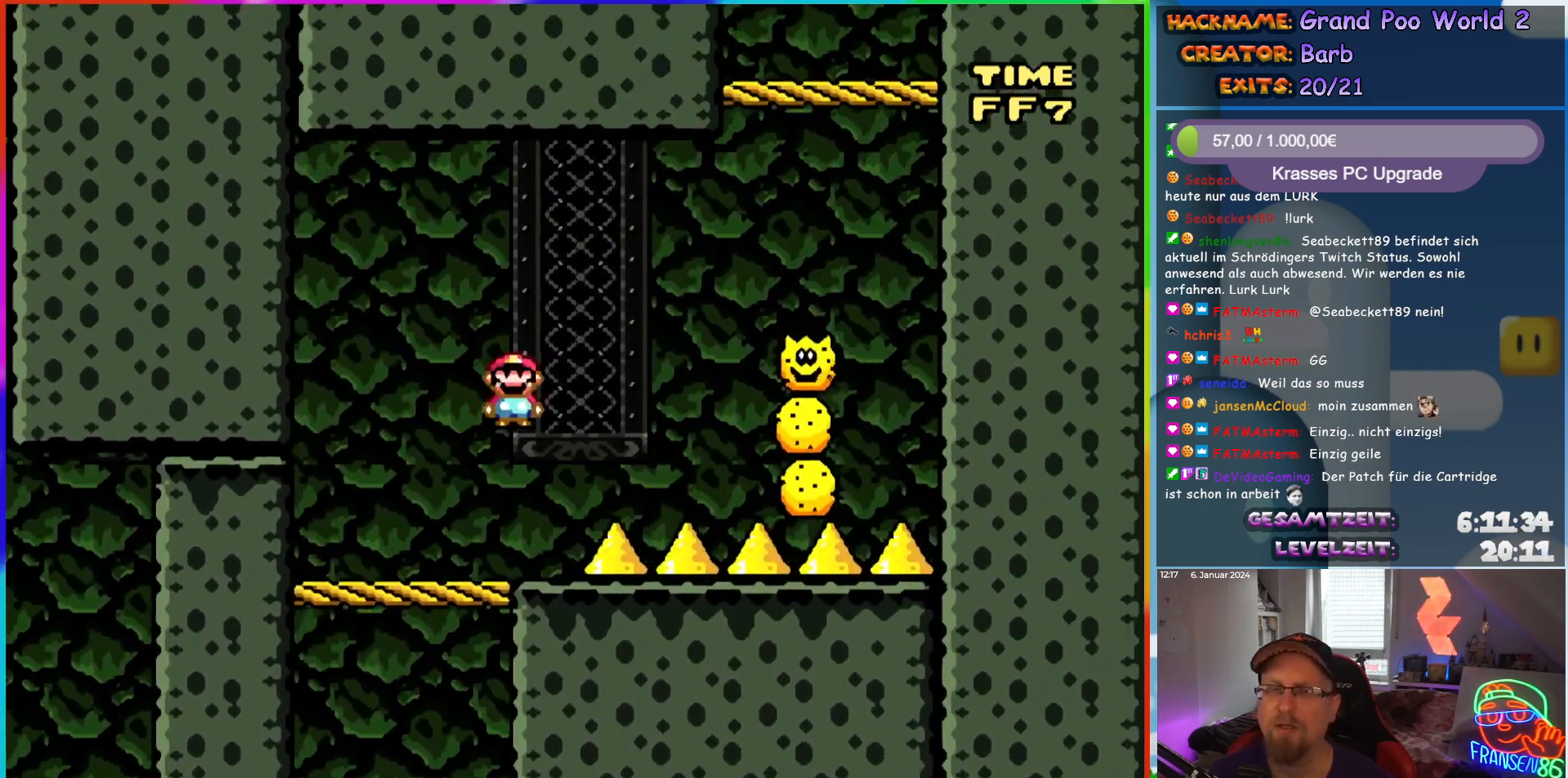
{"buttons": ["A", "X", "DPAD_UP", "DPAD_RIGHT"], "events": [[500, "DPAD_UP", "down"]]}
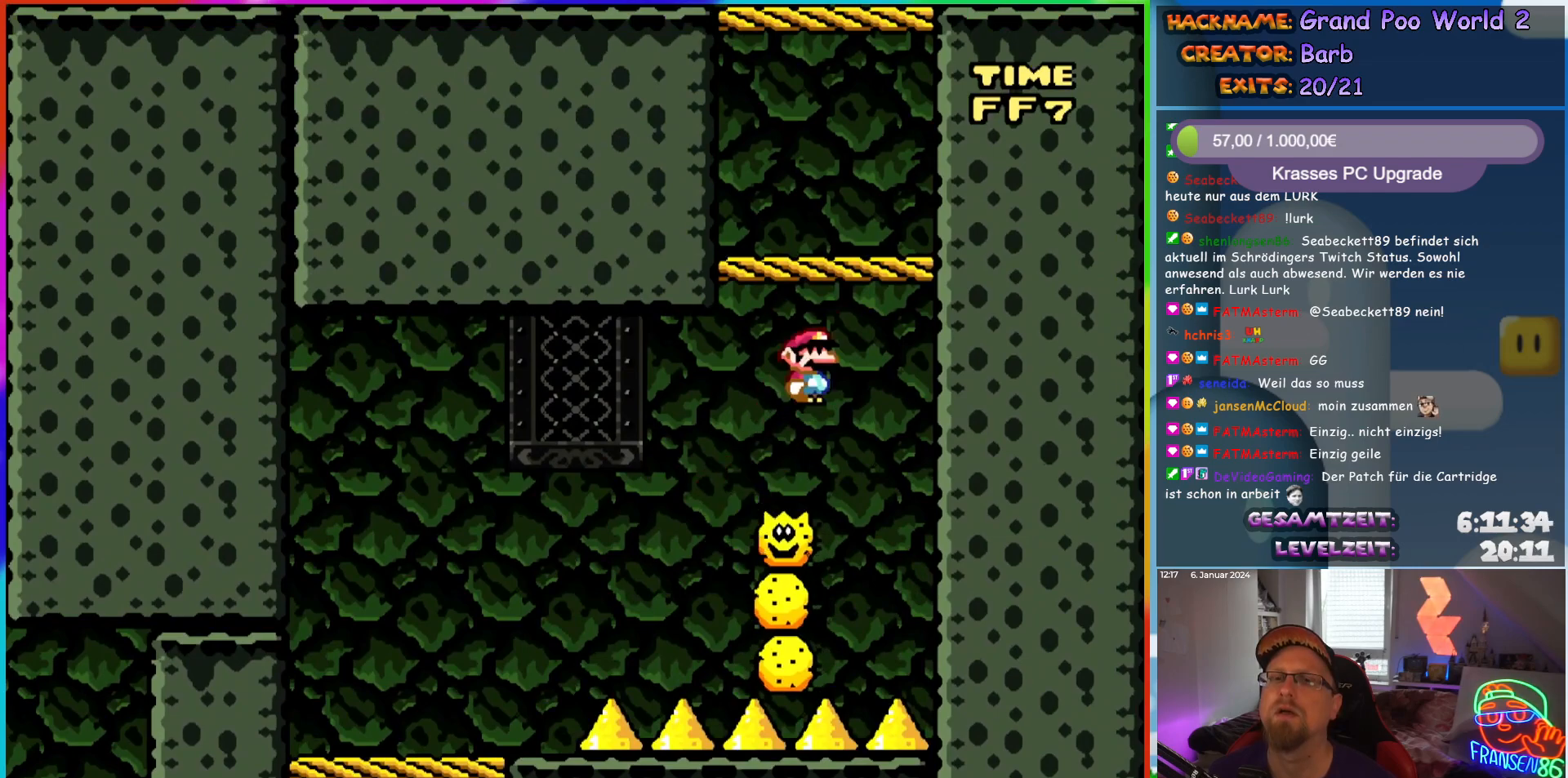
{"buttons": ["B", "Y", "DPAD_LEFT"], "events": [[17, "DPAD_RIGHT", "up"], [33, "DPAD_LEFT", "down"], [67, "DPAD_UP", "up"], [150, "DPAD_LEFT", "up"], [183, "A", "up"], [217, "DPAD_RIGHT", "down"], [250, "X", "up"], [250, "Y", "down"], [333, "DPAD_RIGHT", "up"], [367, "B", "down"], [417, "DPAD_LEFT", "down"]]}
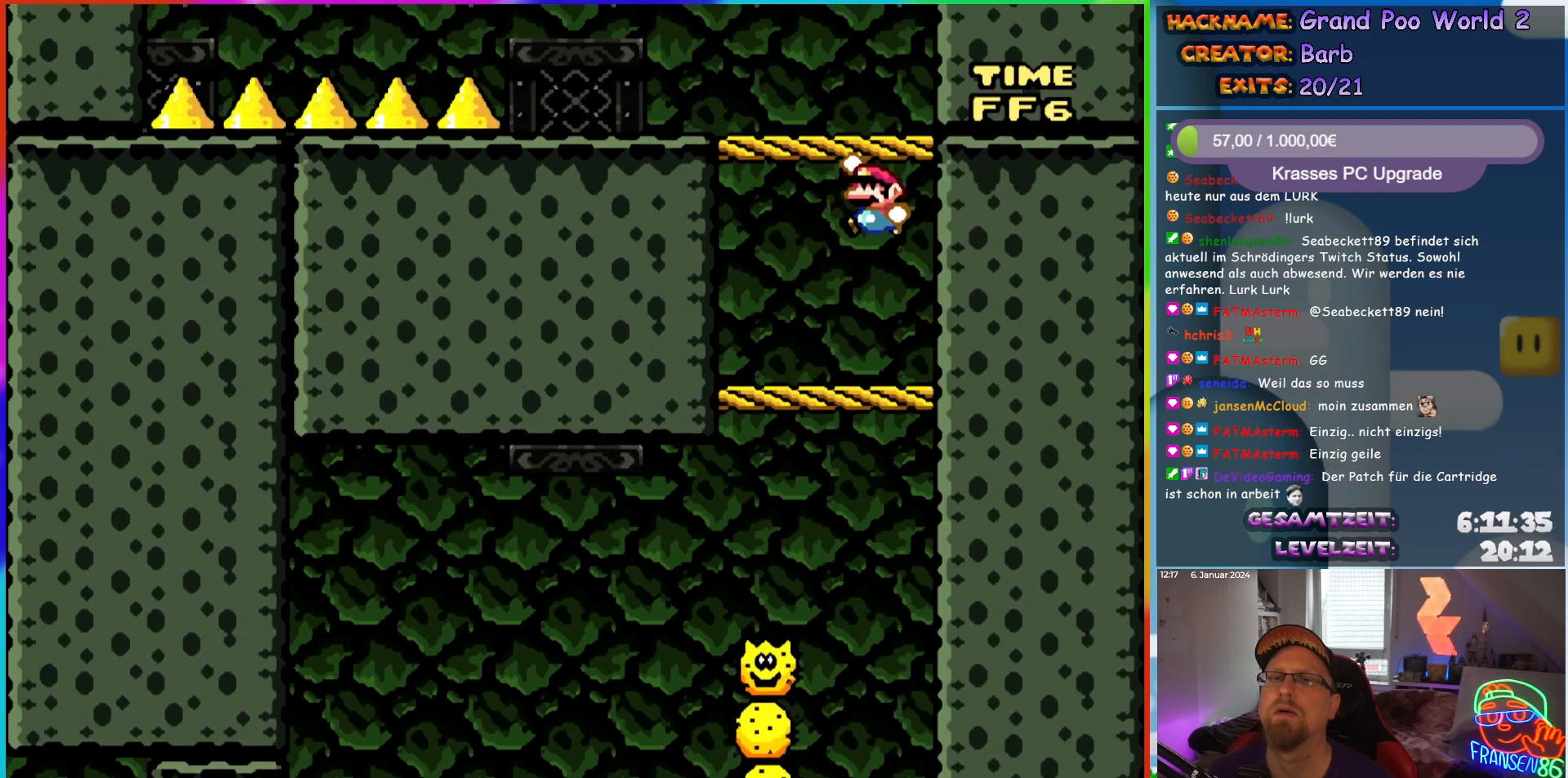
{"buttons": ["A", "X", "DPAD_LEFT"], "events": [[383, "Y", "up"], [400, "B", "up"], [400, "X", "down"], [500, "A", "down"]]}
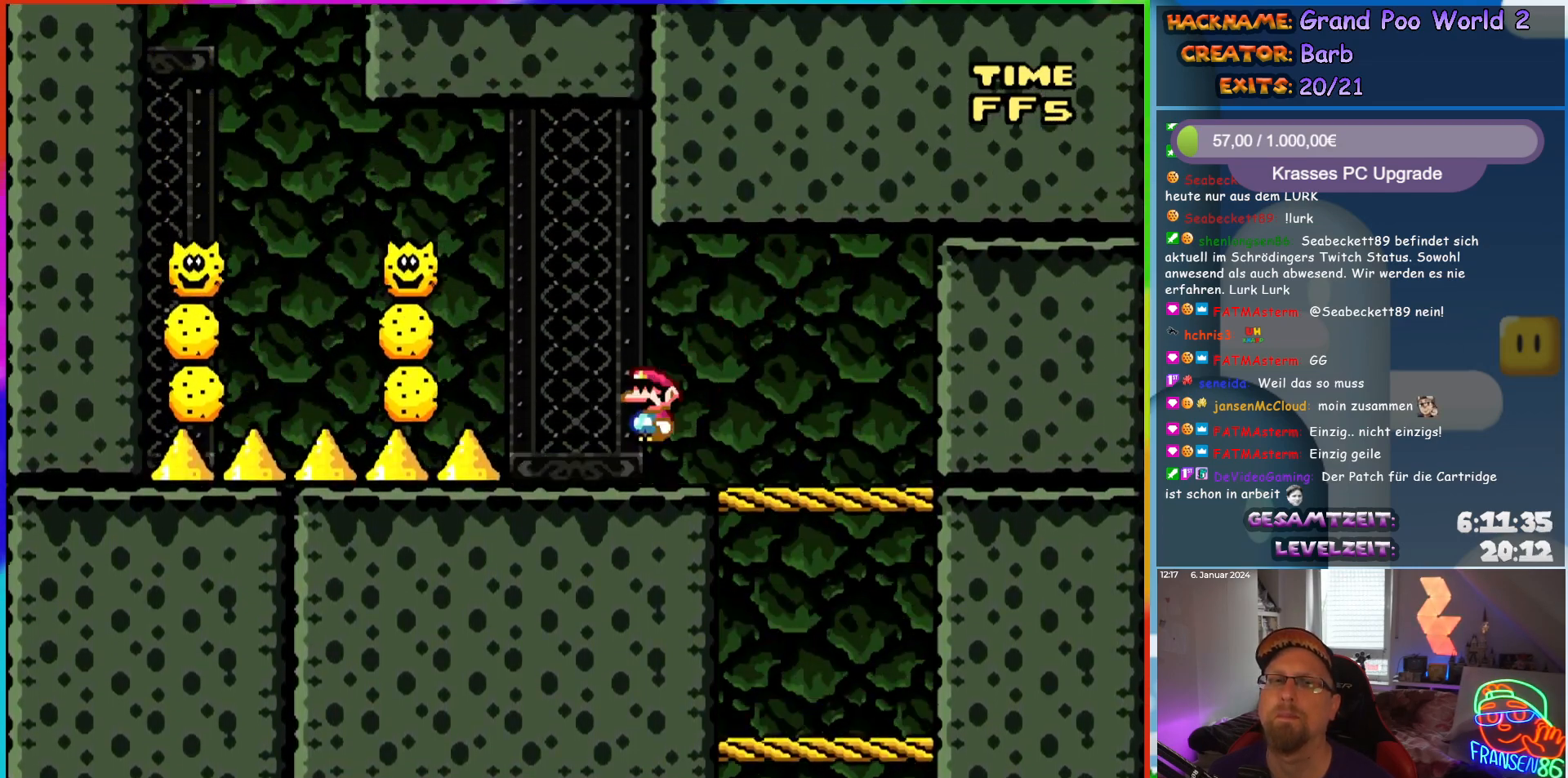
{"buttons": ["X", "DPAD_LEFT"], "events": [[267, "A", "up"]]}
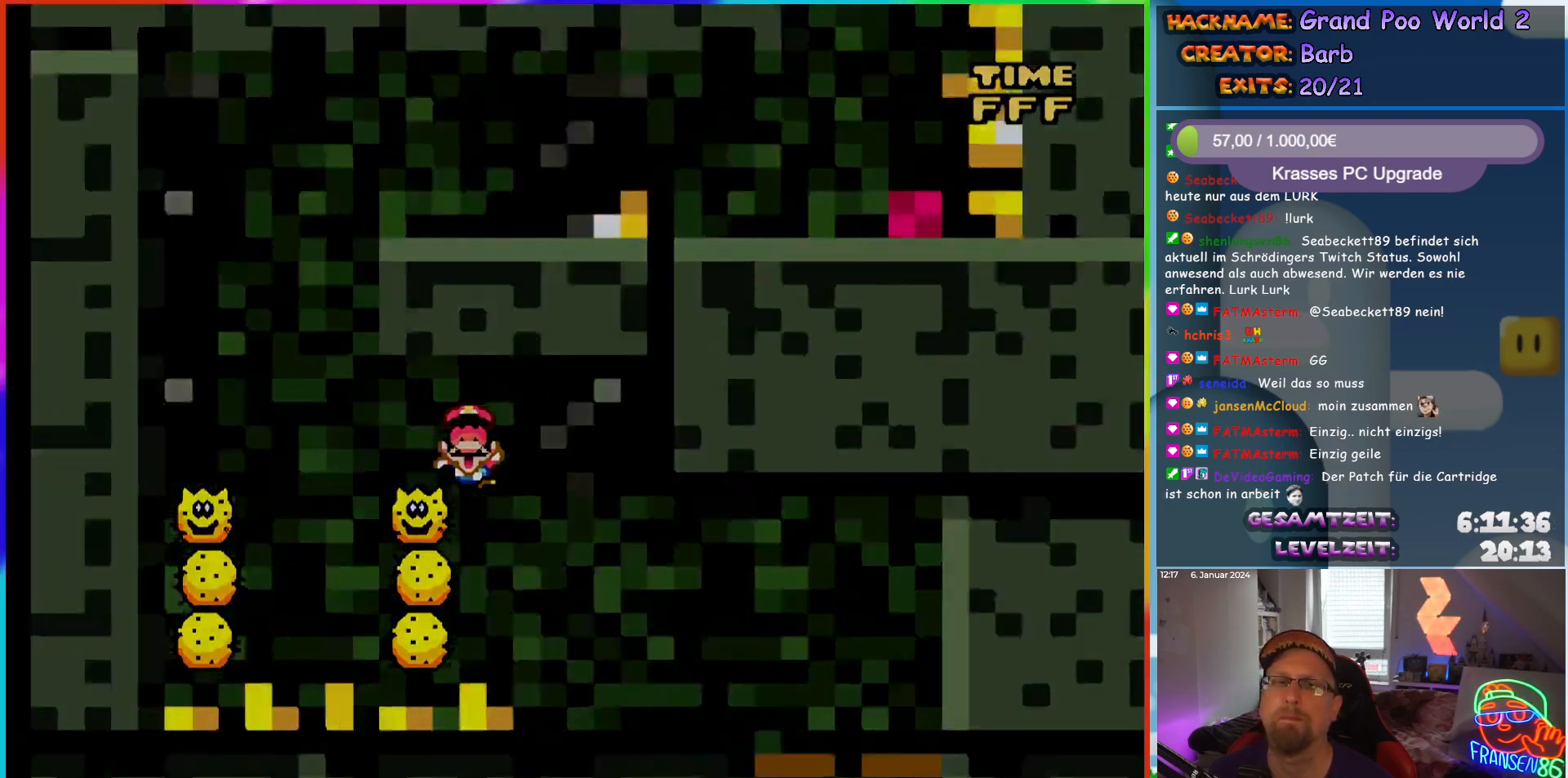
{"buttons": [], "events": [[17, "A", "down"], [217, "DPAD_LEFT", "up"], [233, "A", "up"], [283, "X", "up"]]}
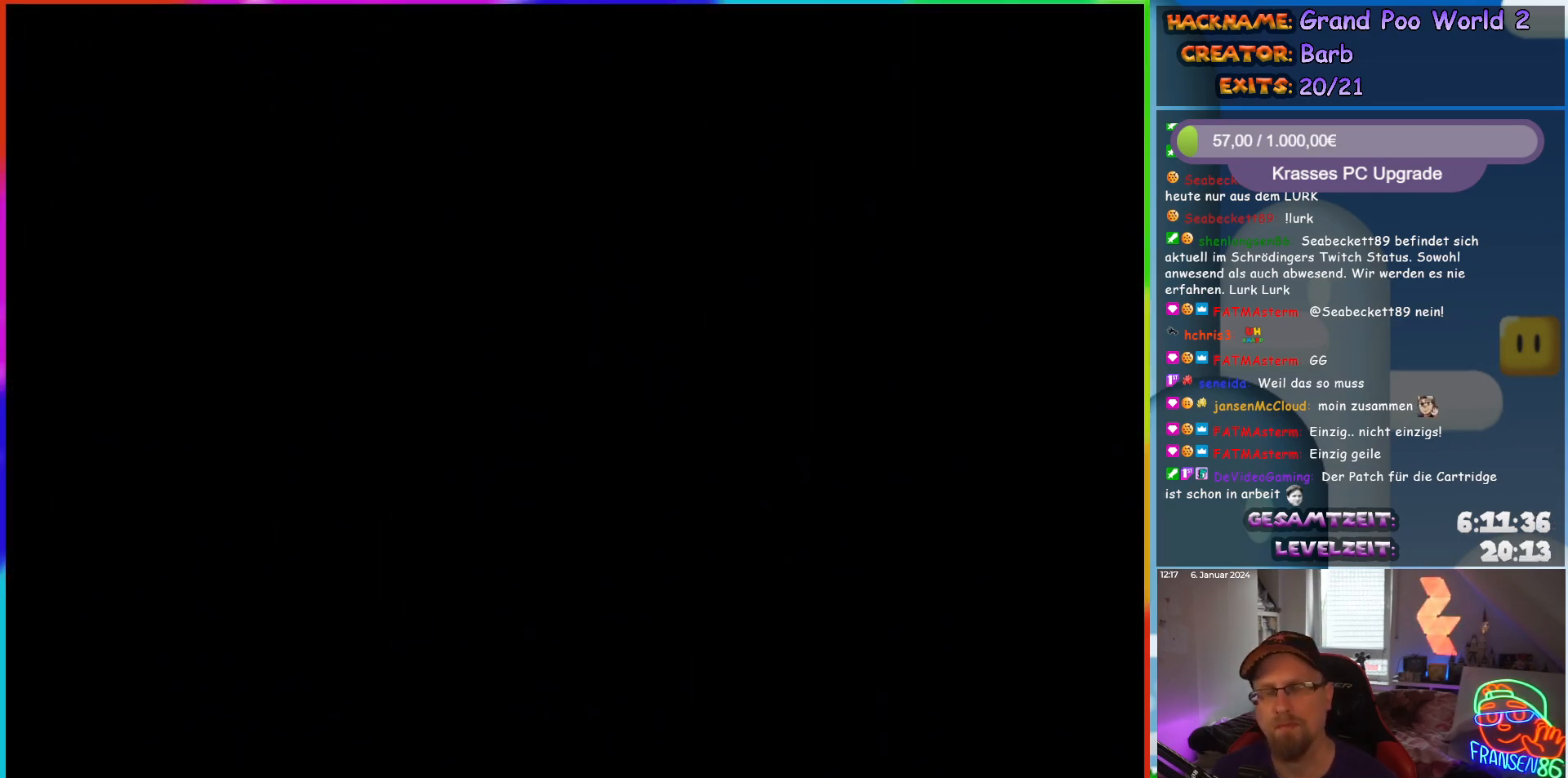
{"buttons": [], "events": []}
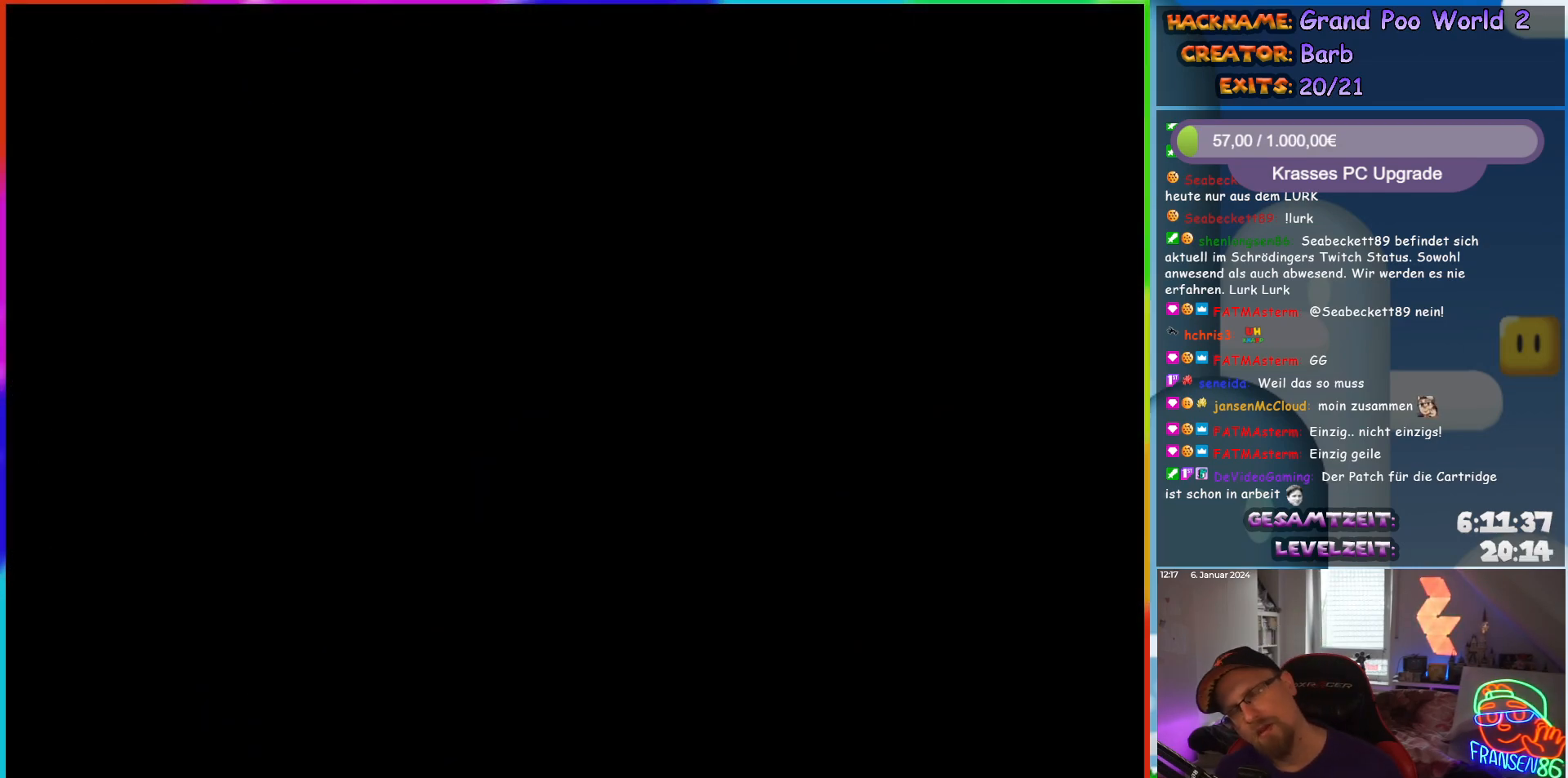
{"buttons": [], "events": []}
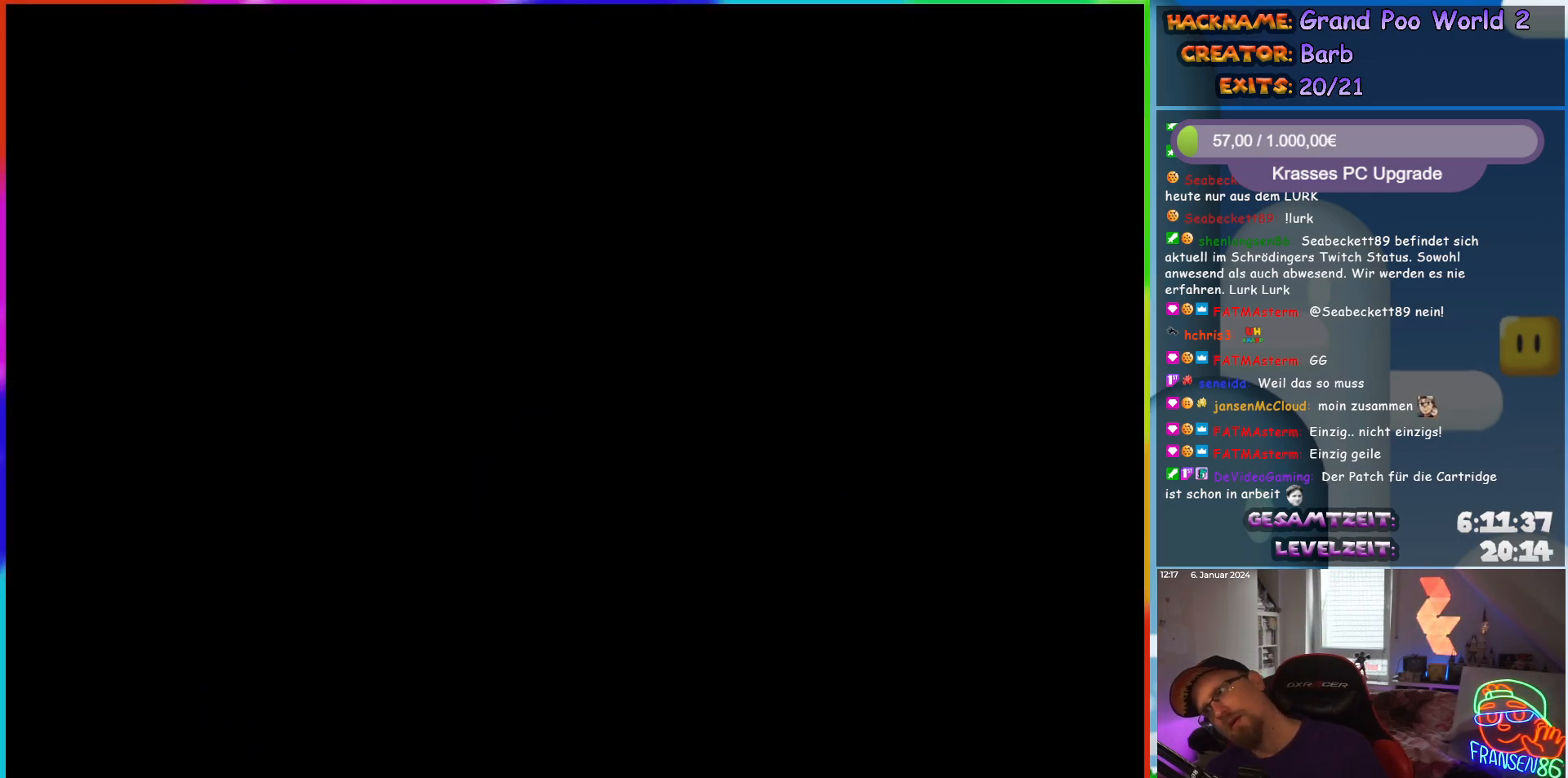
{"buttons": [], "events": []}
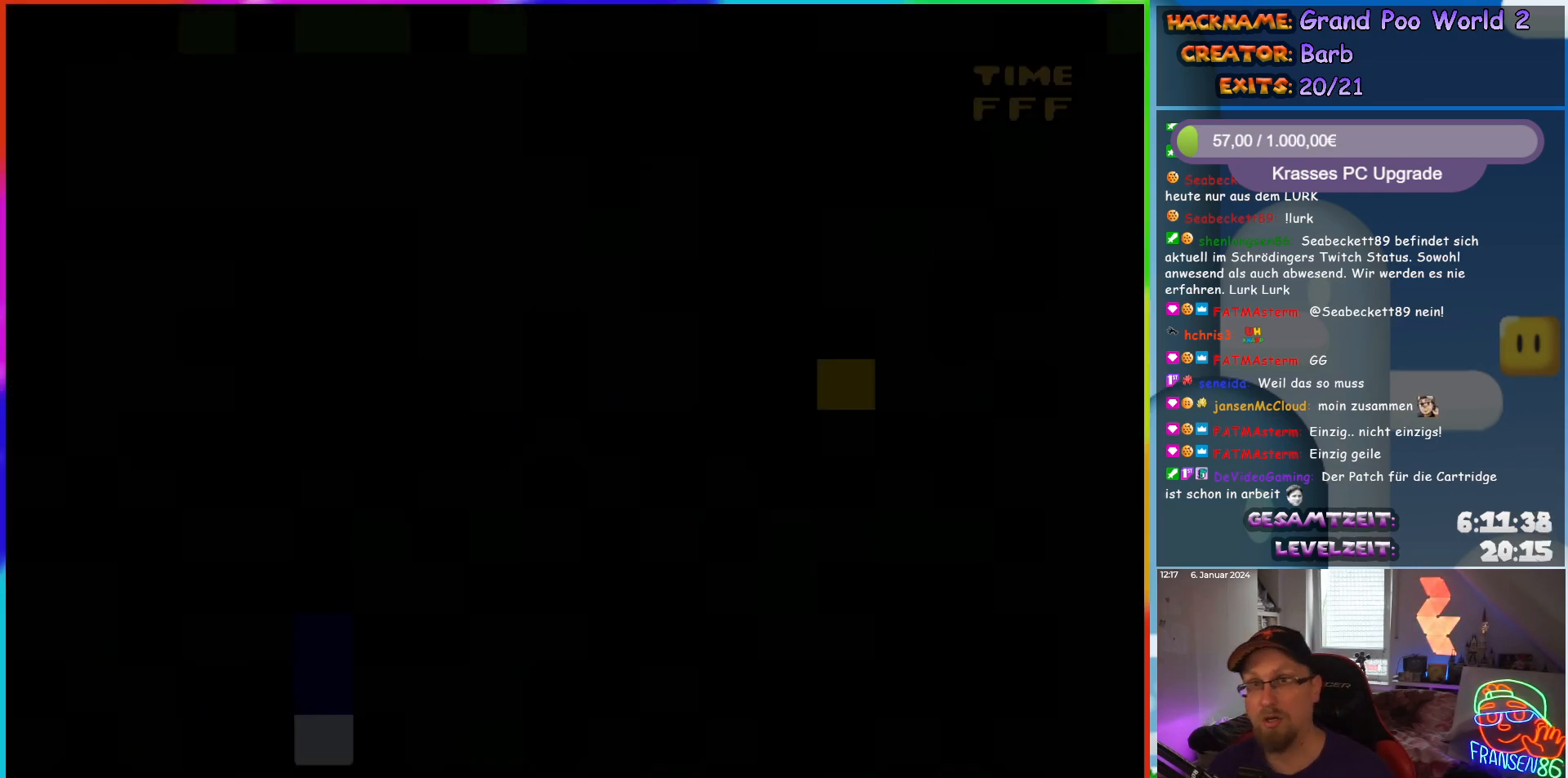
{"buttons": ["X", "DPAD_RIGHT"], "events": [[233, "DPAD_RIGHT", "down"], [283, "X", "down"]]}
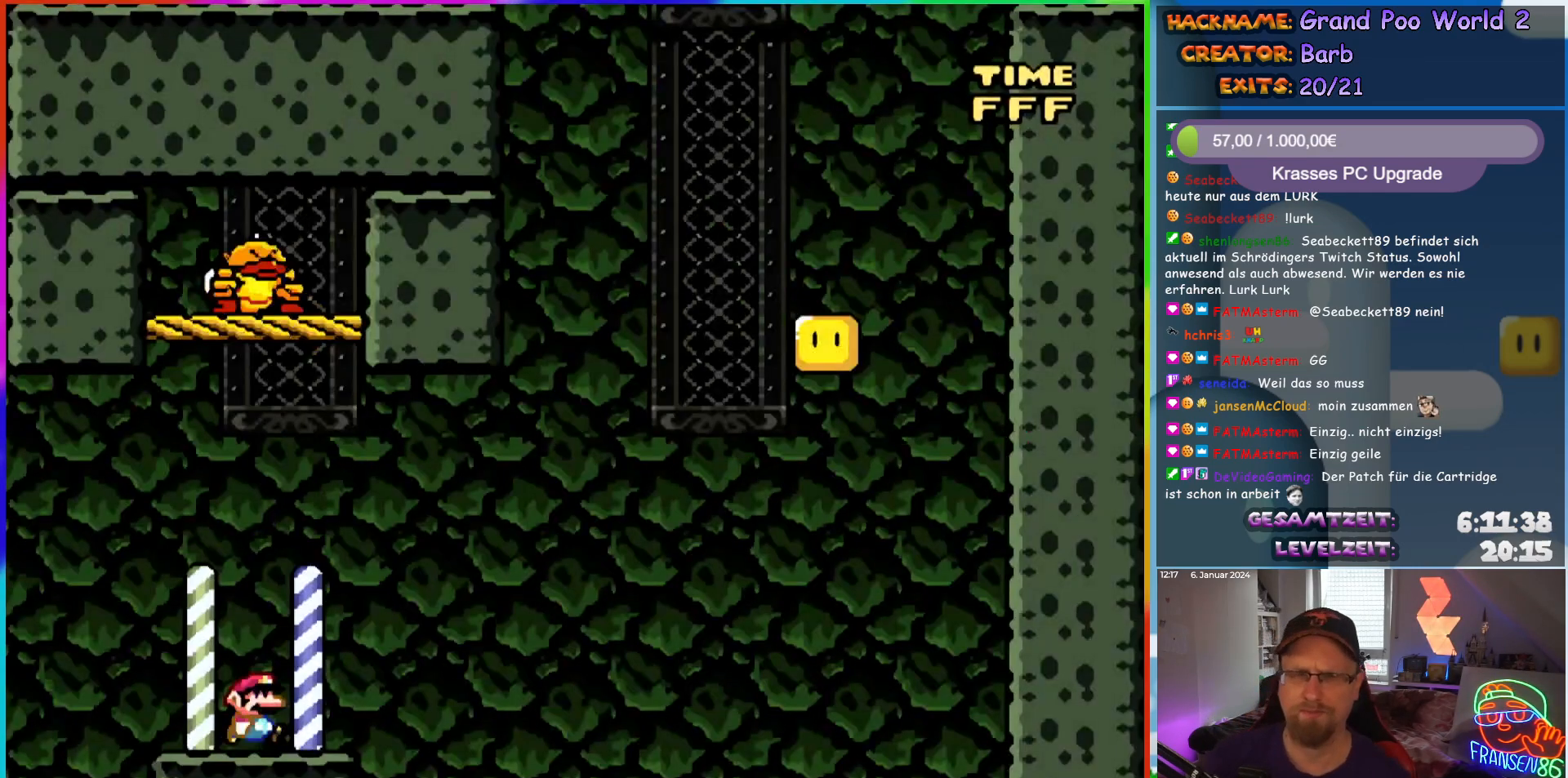
{"buttons": ["A", "X", "DPAD_RIGHT"], "events": [[267, "A", "down"]]}
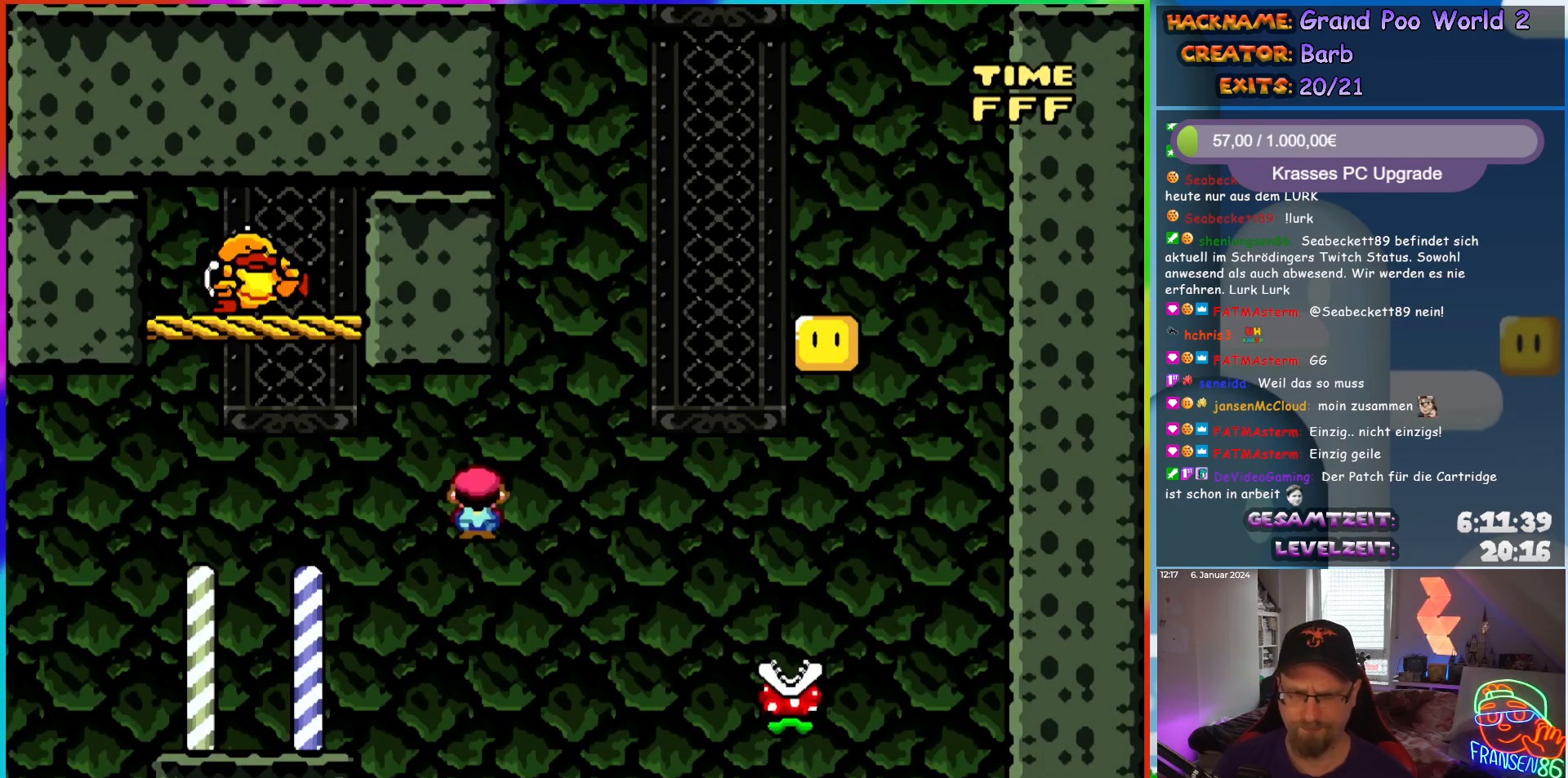
{"buttons": ["A", "X", "DPAD_RIGHT"], "events": []}
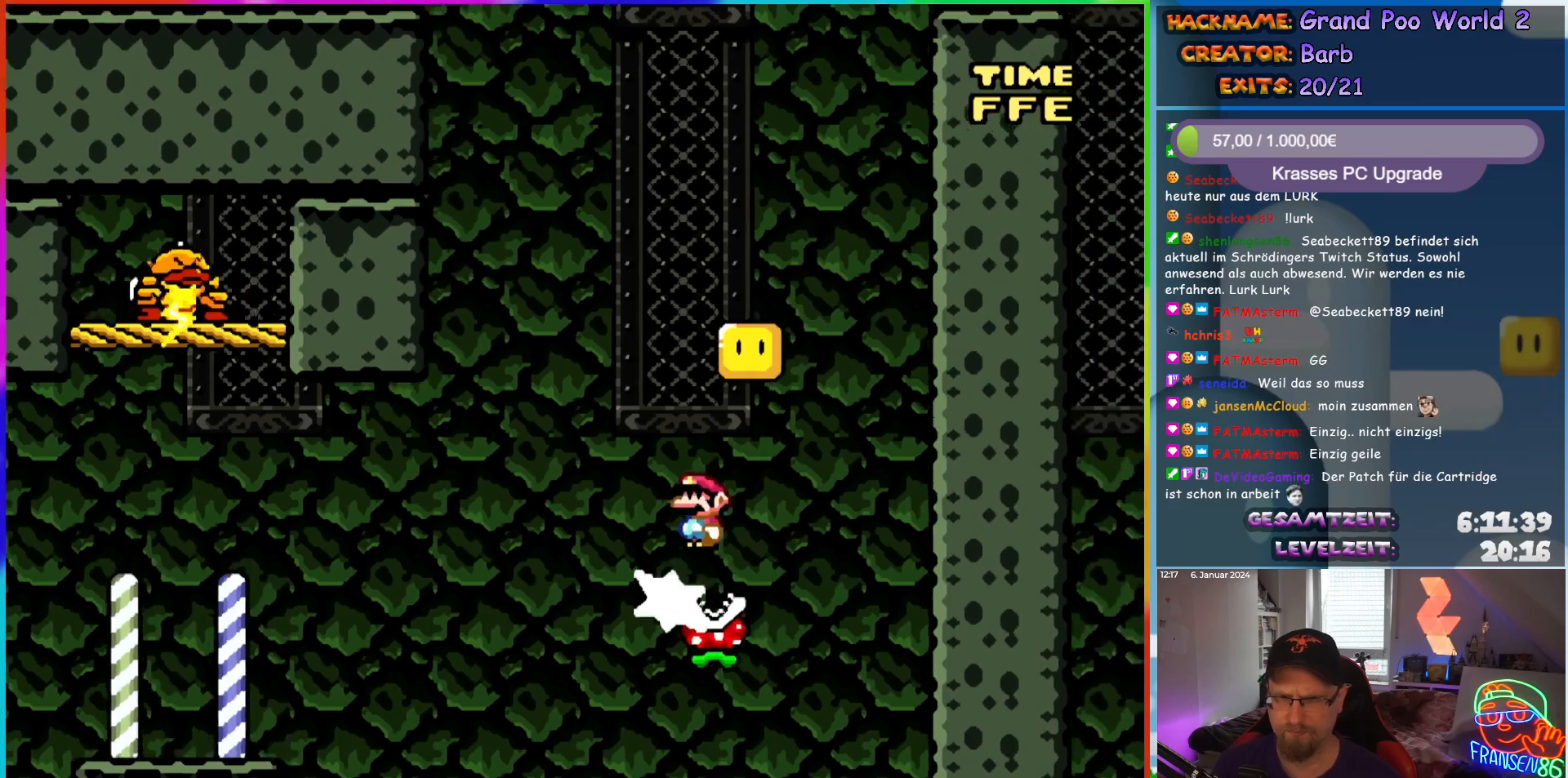
{"buttons": ["A", "X", "DPAD_UP", "DPAD_LEFT"], "events": [[67, "DPAD_RIGHT", "up"], [67, "DPAD_UP", "down"], [83, "DPAD_LEFT", "down"], [183, "A", "up"], [183, "DPAD_UP", "up"], [300, "A", "down"], [500, "DPAD_UP", "down"]]}
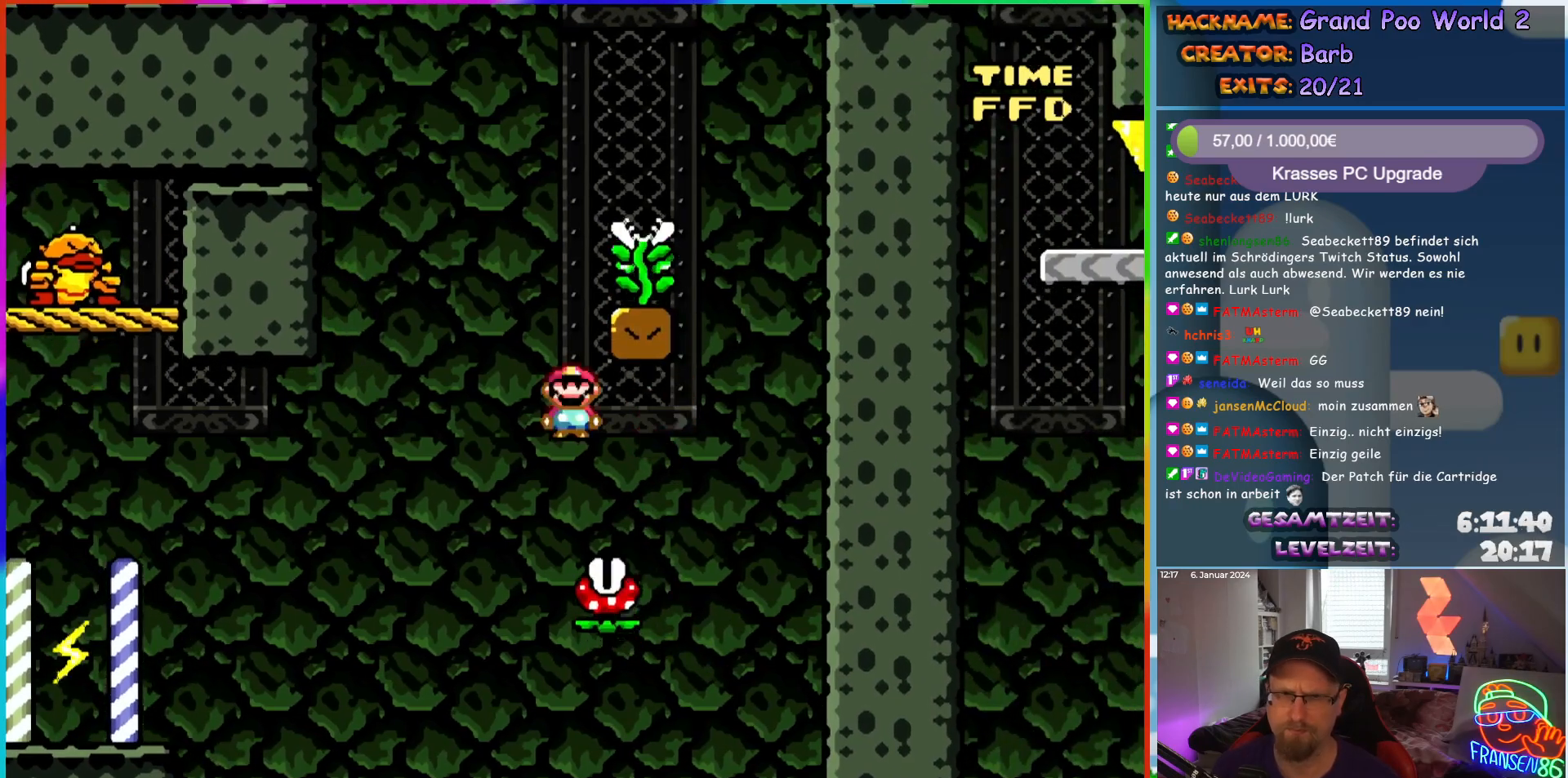
{"buttons": ["X", "DPAD_UP"], "events": [[17, "DPAD_LEFT", "up"], [50, "DPAD_RIGHT", "down"], [50, "DPAD_UP", "up"], [450, "DPAD_UP", "down"], [483, "DPAD_RIGHT", "up"], [500, "A", "up"]]}
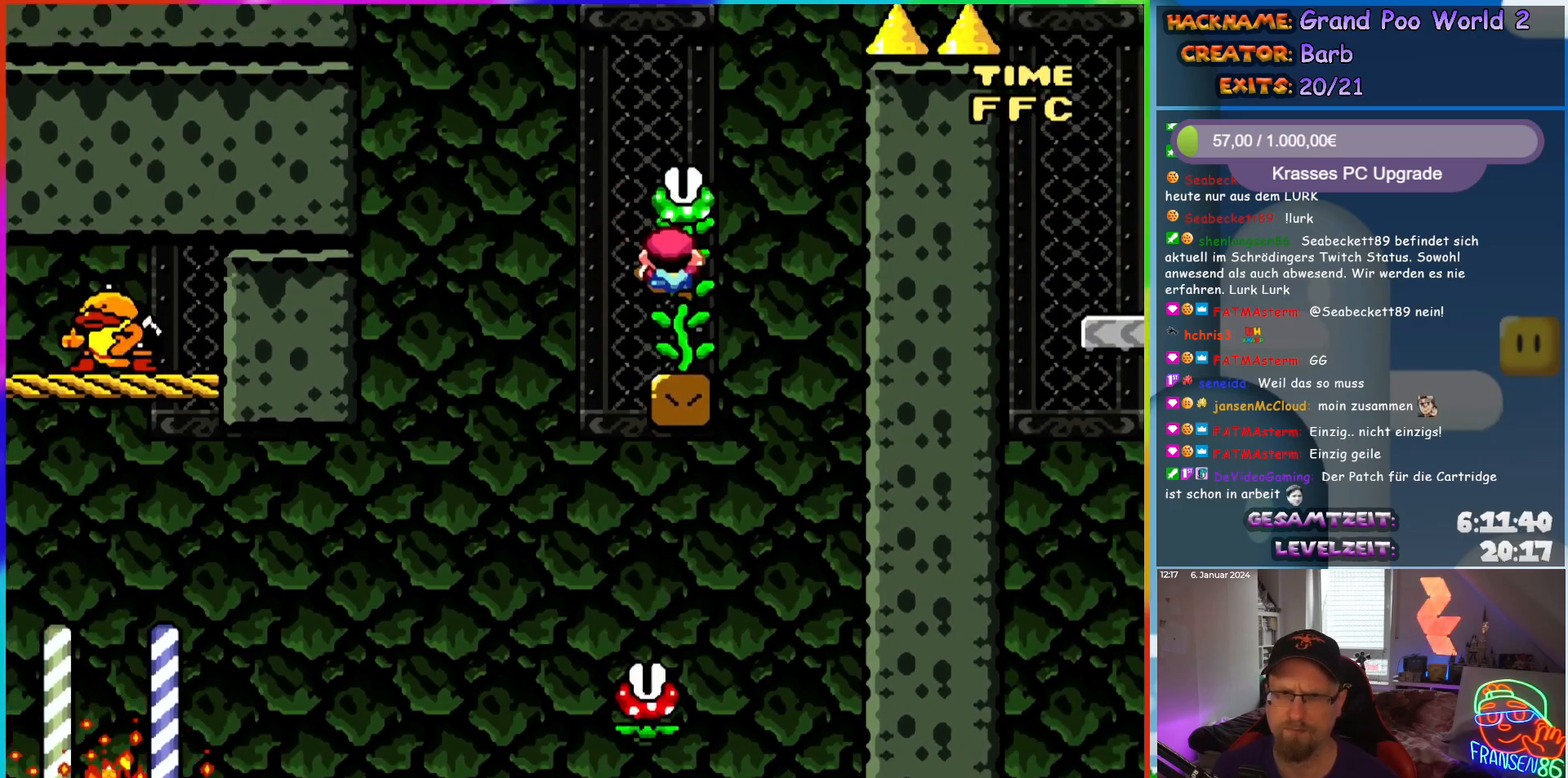
{"buttons": ["B", "Y", "DPAD_UP"], "events": [[83, "X", "up"], [100, "DPAD_UP", "up"], [100, "Y", "down"], [133, "B", "down"], [500, "DPAD_UP", "down"]]}
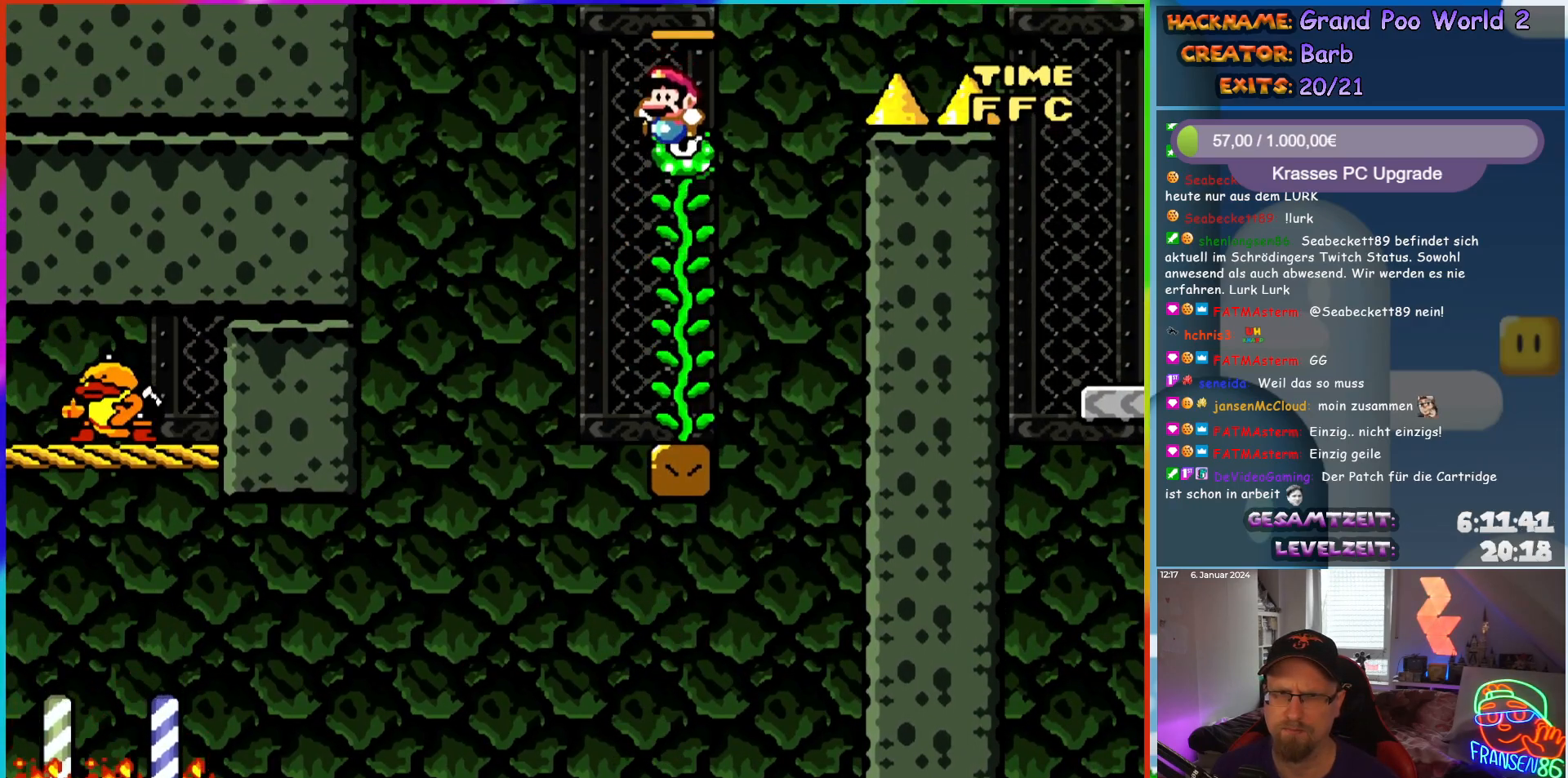
{"buttons": ["B", "Y", "DPAD_RIGHT"], "events": [[100, "B", "up"], [250, "DPAD_RIGHT", "down"], [300, "DPAD_UP", "up"], [383, "B", "down"]]}
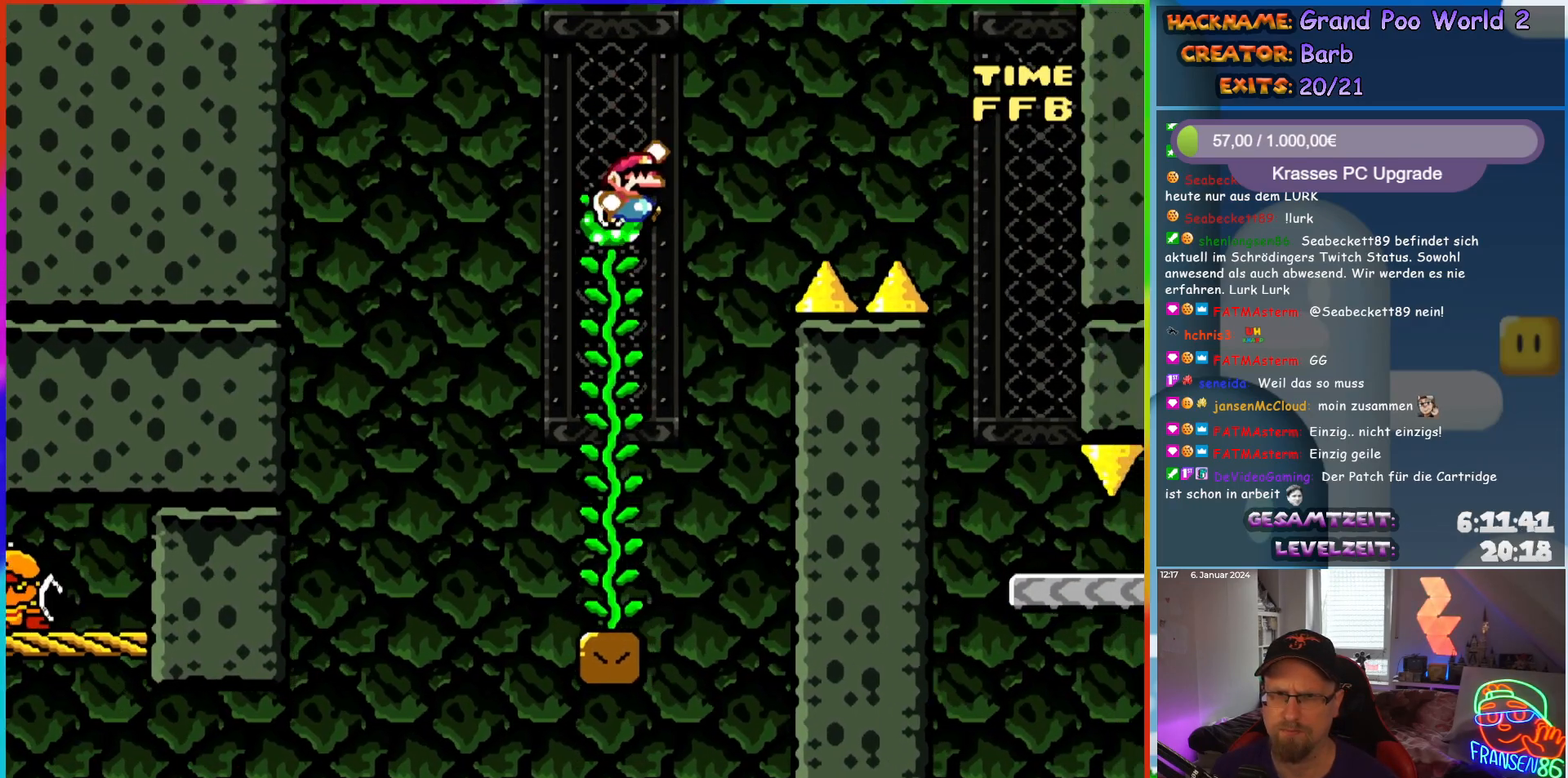
{"buttons": ["B", "Y", "DPAD_RIGHT"], "events": []}